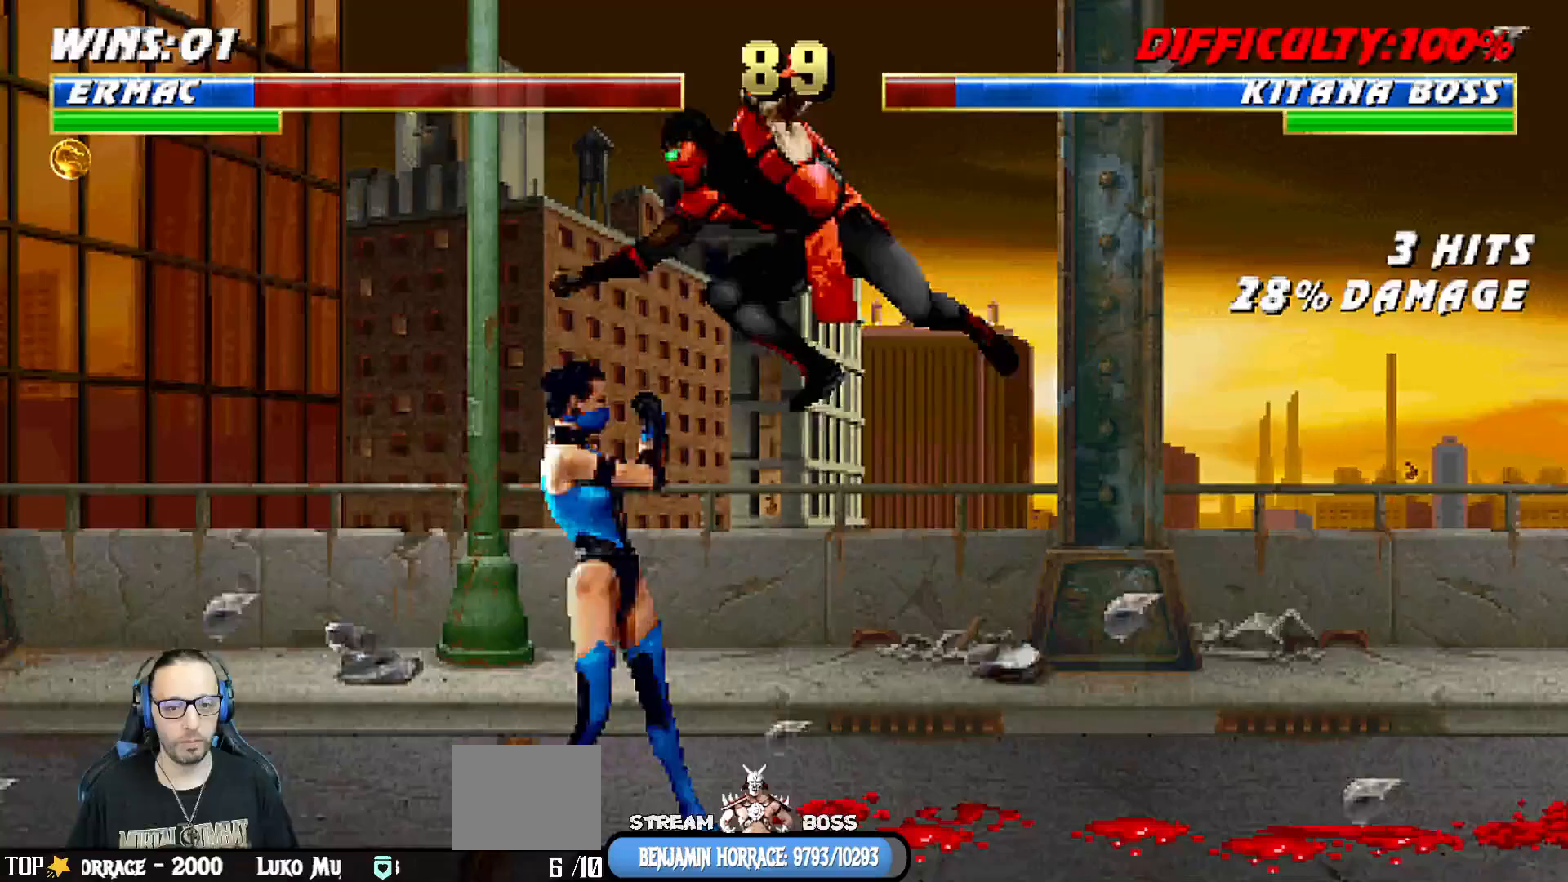
Gameplay with a controller (PlayStation layout); each line is a JSON object with the inputs held at the frame after it (dt_ms = milliseconds from this image to that frame). "events" lists button and stick changes between this image and that frame as [ms after this image, input, new state], when the widget could be followed in between.
{"dt_ms": 500, "buttons": ["CROSS", "L1"], "left_stick": "center", "right_stick": "center", "events": [[17, "TRIANGLE", "down"], [133, "CROSS", "down"], [133, "TRIANGLE", "up"], [233, "CROSS", "up"], [283, "CROSS", "down"], [367, "CROSS", "up"], [417, "CROSS", "down"]]}
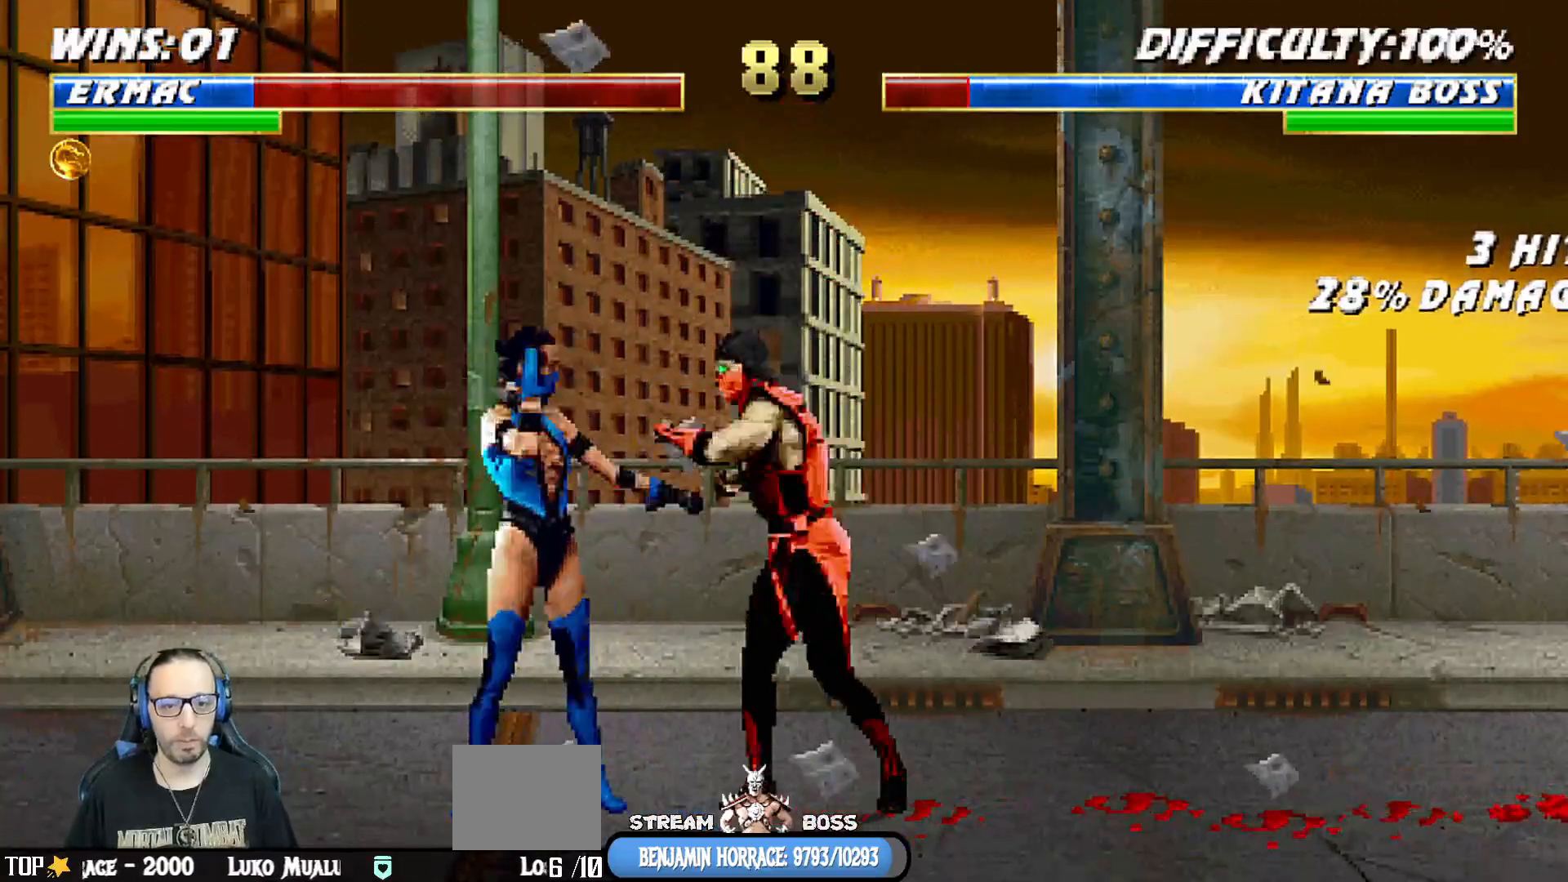
{"dt_ms": 500, "buttons": ["TRIANGLE"], "left_stick": "center", "right_stick": "center", "events": [[17, "DPAD_RIGHT", "down"], [33, "DPAD_UP", "down"], [50, "CROSS", "up"], [417, "TRIANGLE", "down"], [500, "DPAD_RIGHT", "up"], [500, "DPAD_UP", "up"], [500, "L1", "up"]]}
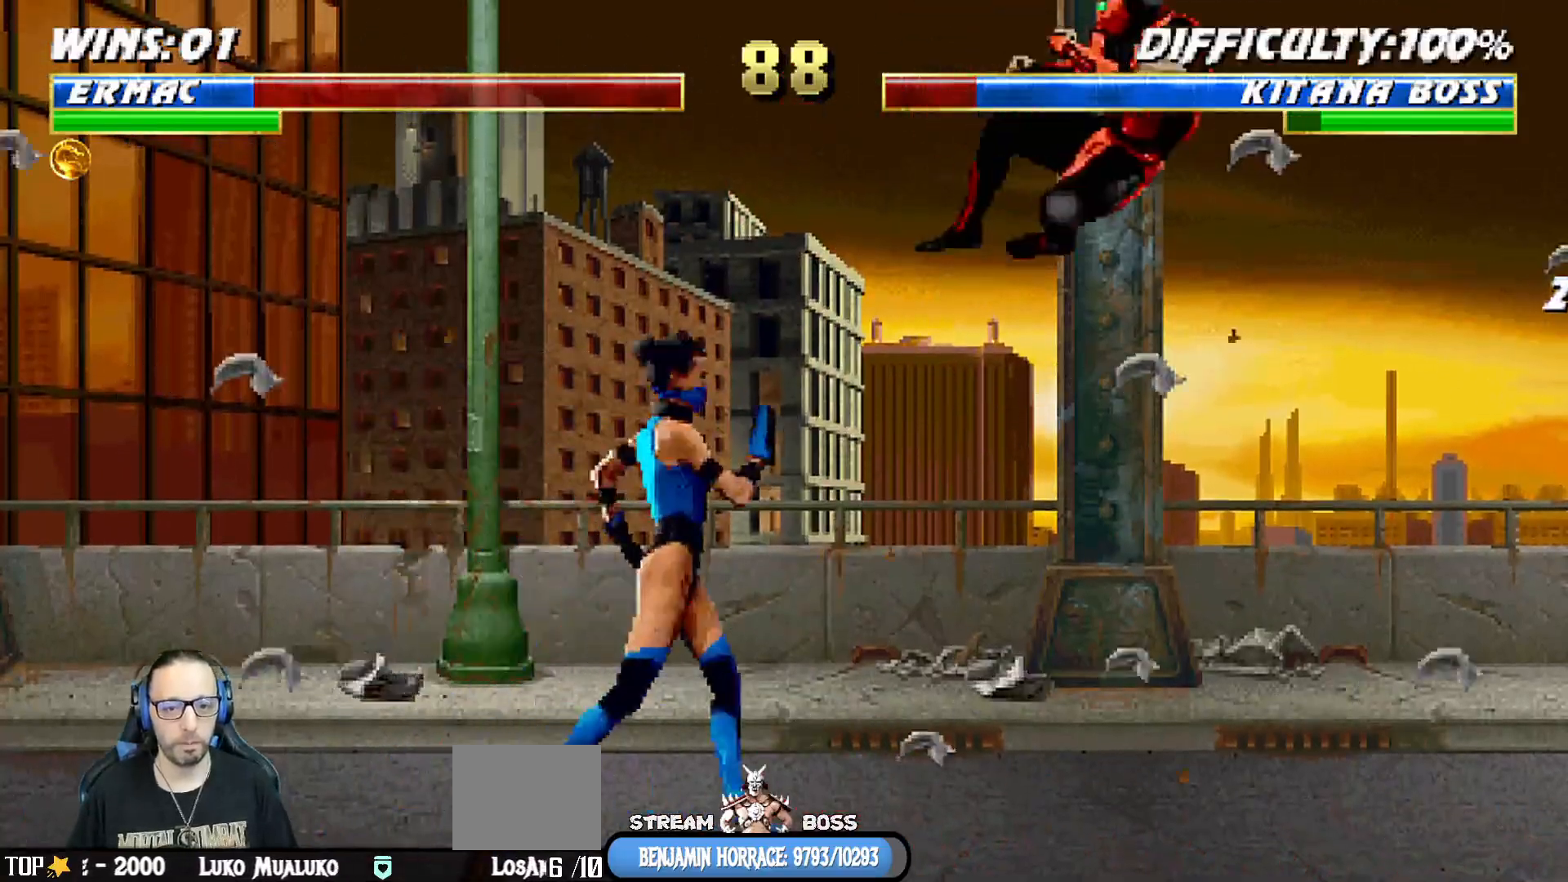
{"dt_ms": 500, "buttons": ["CROSS"], "left_stick": "center", "right_stick": "center", "events": [[33, "TRIANGLE", "up"], [100, "DPAD_RIGHT", "down"], [117, "DPAD_DOWN", "down"], [133, "DPAD_RIGHT", "up"], [233, "DPAD_RIGHT", "down"], [250, "DPAD_DOWN", "up"], [283, "CROSS", "down"], [367, "DPAD_RIGHT", "up"]]}
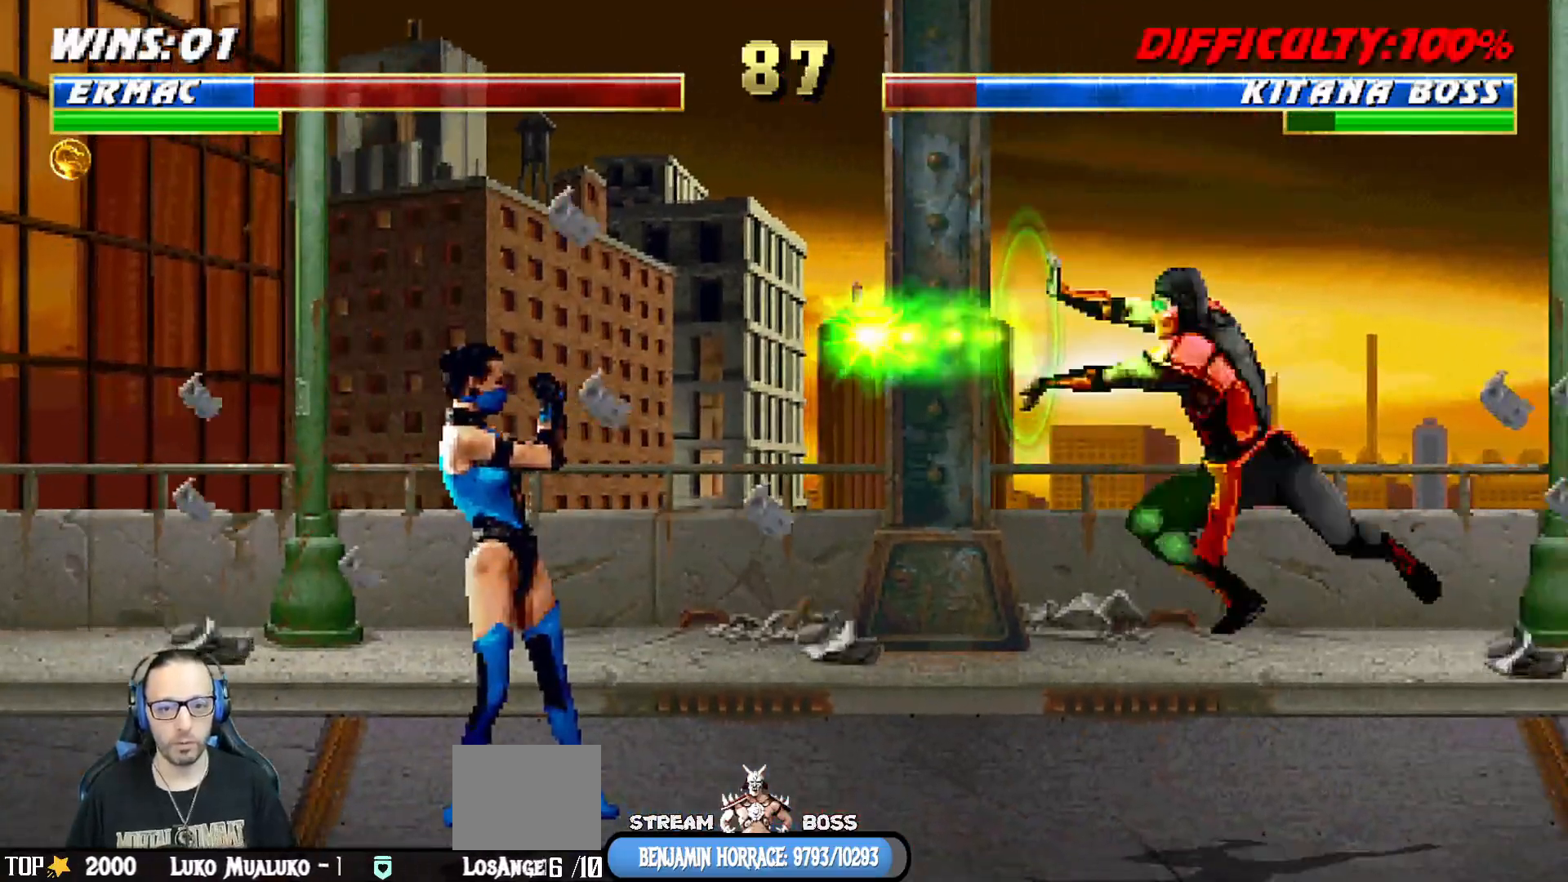
{"dt_ms": 500, "buttons": ["L1", "DPAD_LEFT"], "left_stick": "center", "right_stick": "center", "events": [[67, "CROSS", "up"], [383, "DPAD_LEFT", "down"], [383, "L1", "down"]]}
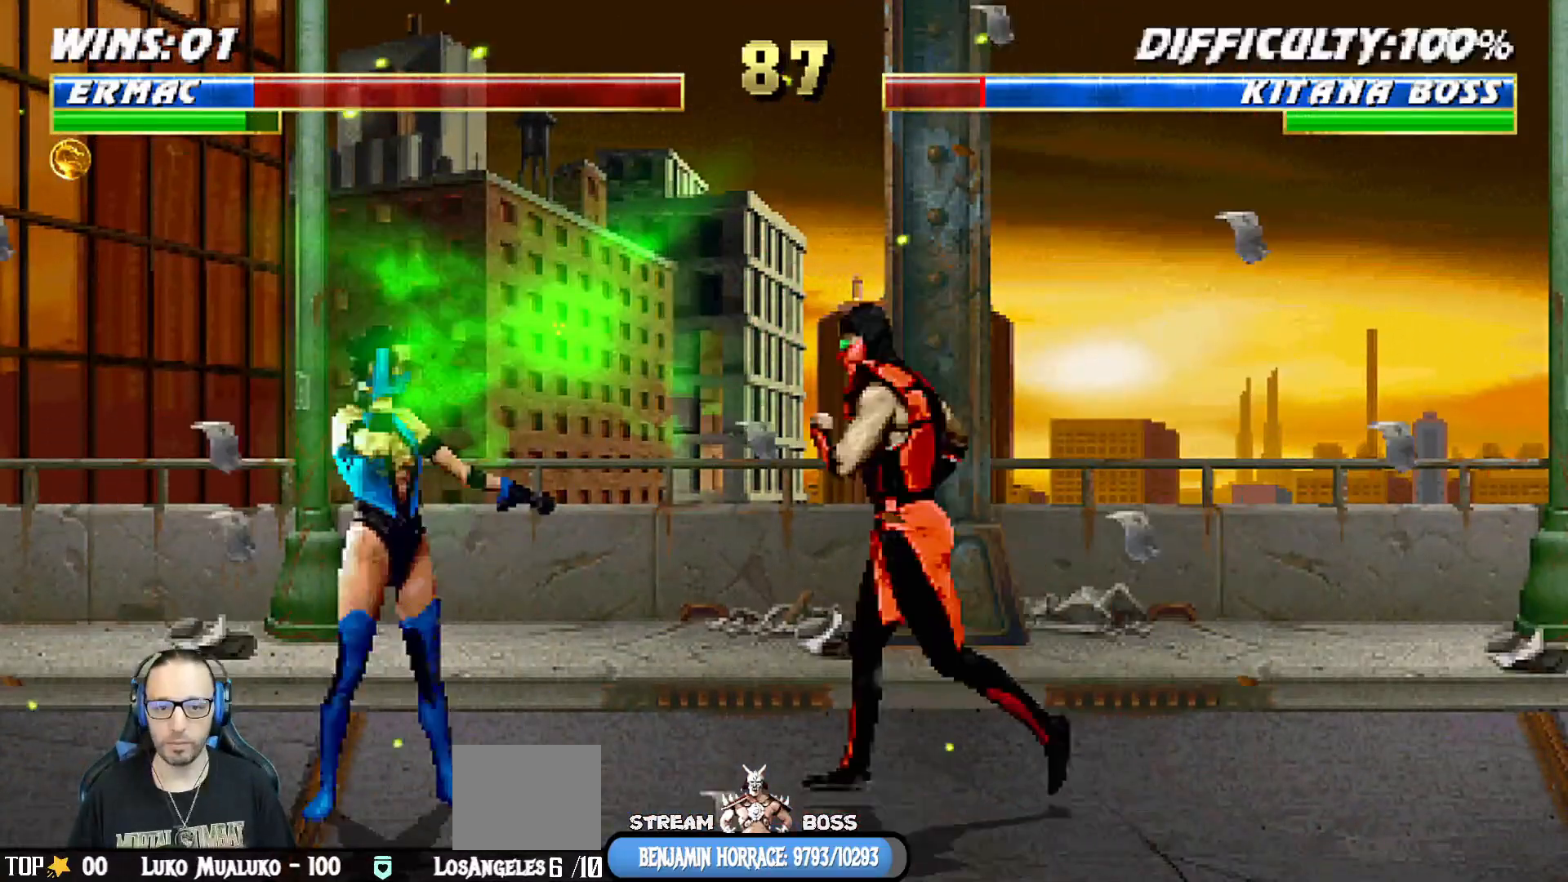
{"dt_ms": 500, "buttons": ["SQUARE", "L1", "DPAD_RIGHT"], "left_stick": "center", "right_stick": "center", "events": [[50, "DPAD_UP", "down"], [67, "DPAD_LEFT", "up"], [100, "DPAD_RIGHT", "down"], [133, "DPAD_RIGHT", "up"], [183, "DPAD_RIGHT", "down"], [233, "DPAD_UP", "up"], [500, "SQUARE", "down"]]}
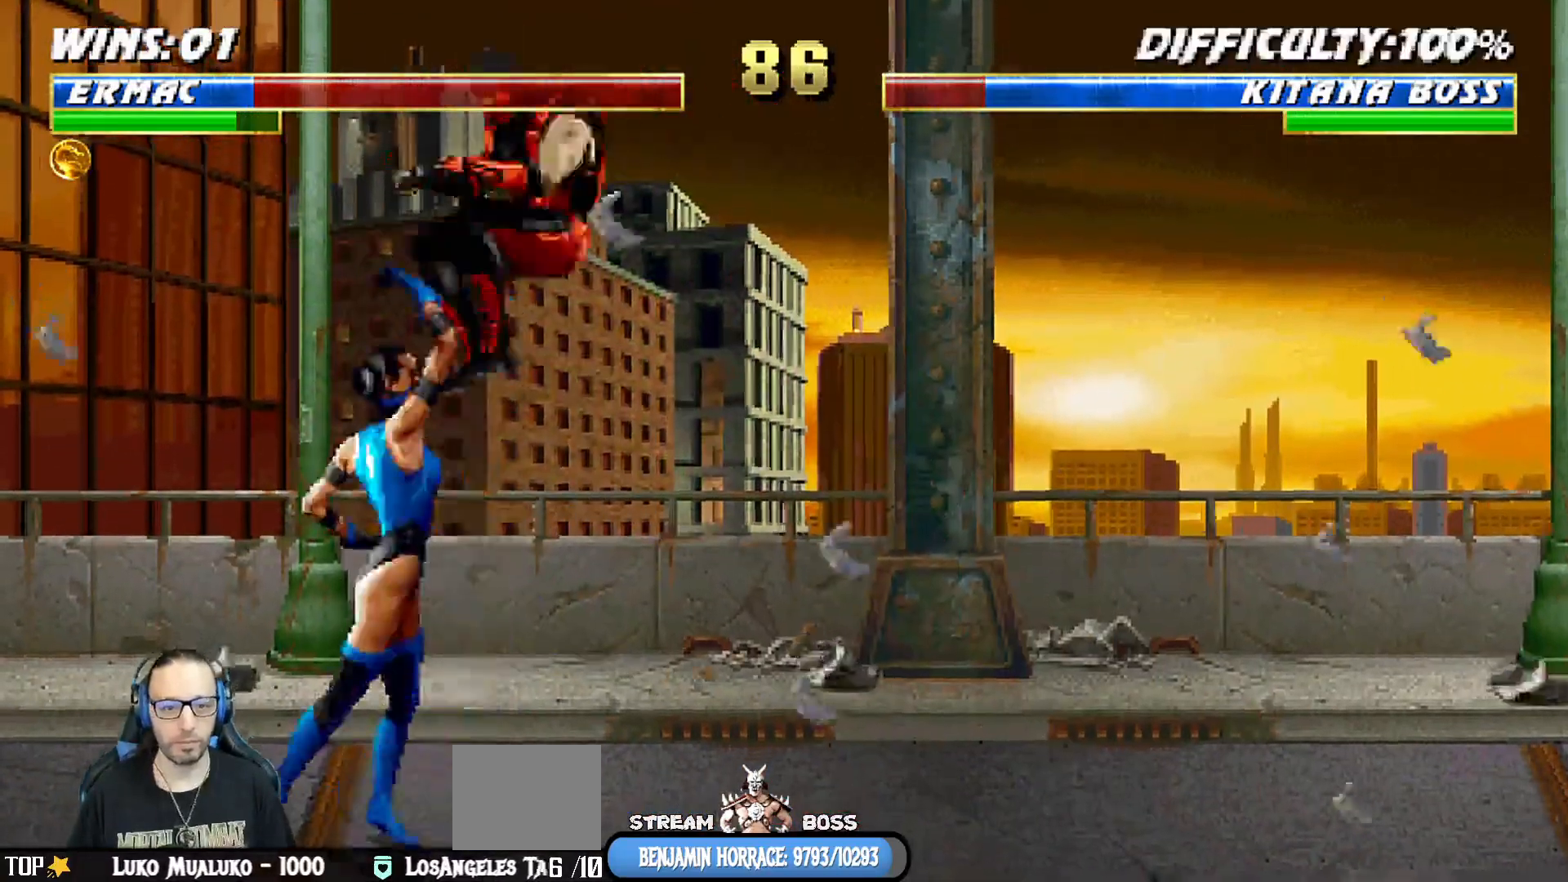
{"dt_ms": 500, "buttons": ["L1", "DPAD_RIGHT"], "left_stick": "center", "right_stick": "center", "events": [[67, "SQUARE", "up"], [167, "SQUARE", "down"], [217, "SQUARE", "up"], [300, "SQUARE", "down"], [367, "DPAD_DOWN", "down"], [367, "DPAD_RIGHT", "up"], [383, "CROSS", "down"], [400, "SQUARE", "up"], [450, "DPAD_DOWN", "up"], [450, "DPAD_RIGHT", "down"], [500, "CROSS", "up"]]}
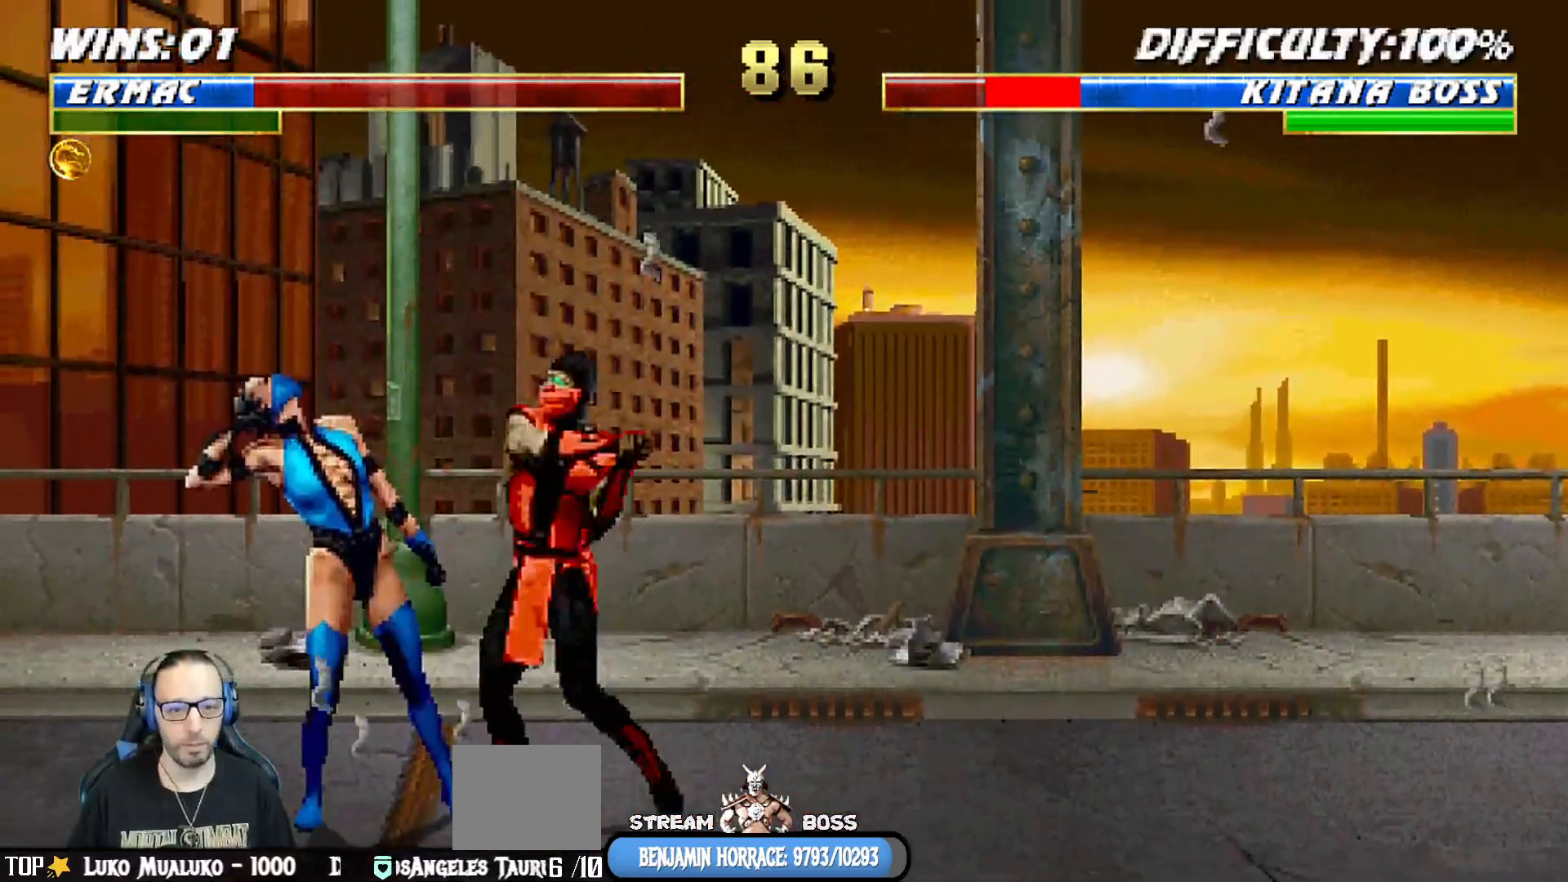
{"dt_ms": 500, "buttons": ["CIRCLE", "L1", "DPAD_RIGHT"], "left_stick": "center", "right_stick": "center", "events": [[17, "CIRCLE", "down"], [33, "TRIANGLE", "down"], [50, "CIRCLE", "up"], [117, "CIRCLE", "down"], [150, "CIRCLE", "up"], [150, "TRIANGLE", "up"], [200, "TRIANGLE", "down"], [233, "CIRCLE", "down"], [267, "TRIANGLE", "up"], [333, "TRIANGLE", "down"], [383, "TRIANGLE", "up"], [400, "CIRCLE", "up"], [433, "CIRCLE", "down"]]}
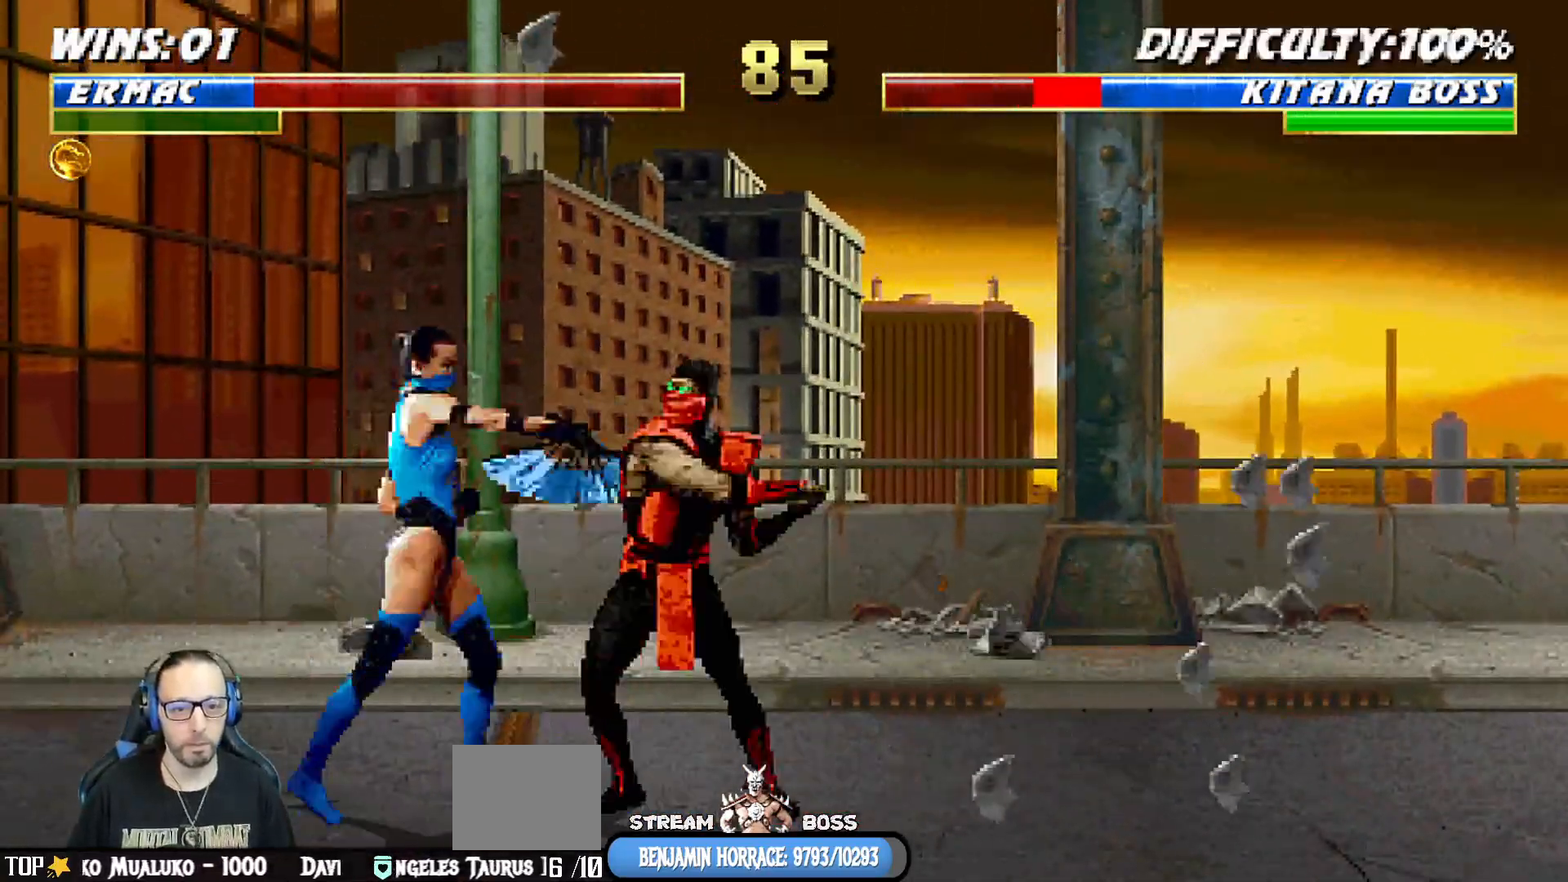
{"dt_ms": 500, "buttons": ["L1", "R1", "DPAD_LEFT"], "left_stick": "center", "right_stick": "center", "events": [[50, "DPAD_UP", "down"], [50, "TRIANGLE", "down"], [117, "CIRCLE", "up"], [167, "TRIANGLE", "up"], [233, "TRIANGLE", "down"], [267, "DPAD_RIGHT", "up"], [267, "DPAD_UP", "up"], [267, "TRIANGLE", "up"], [300, "L1", "up"], [400, "L1", "down"], [417, "DPAD_LEFT", "down"], [450, "R1", "down"]]}
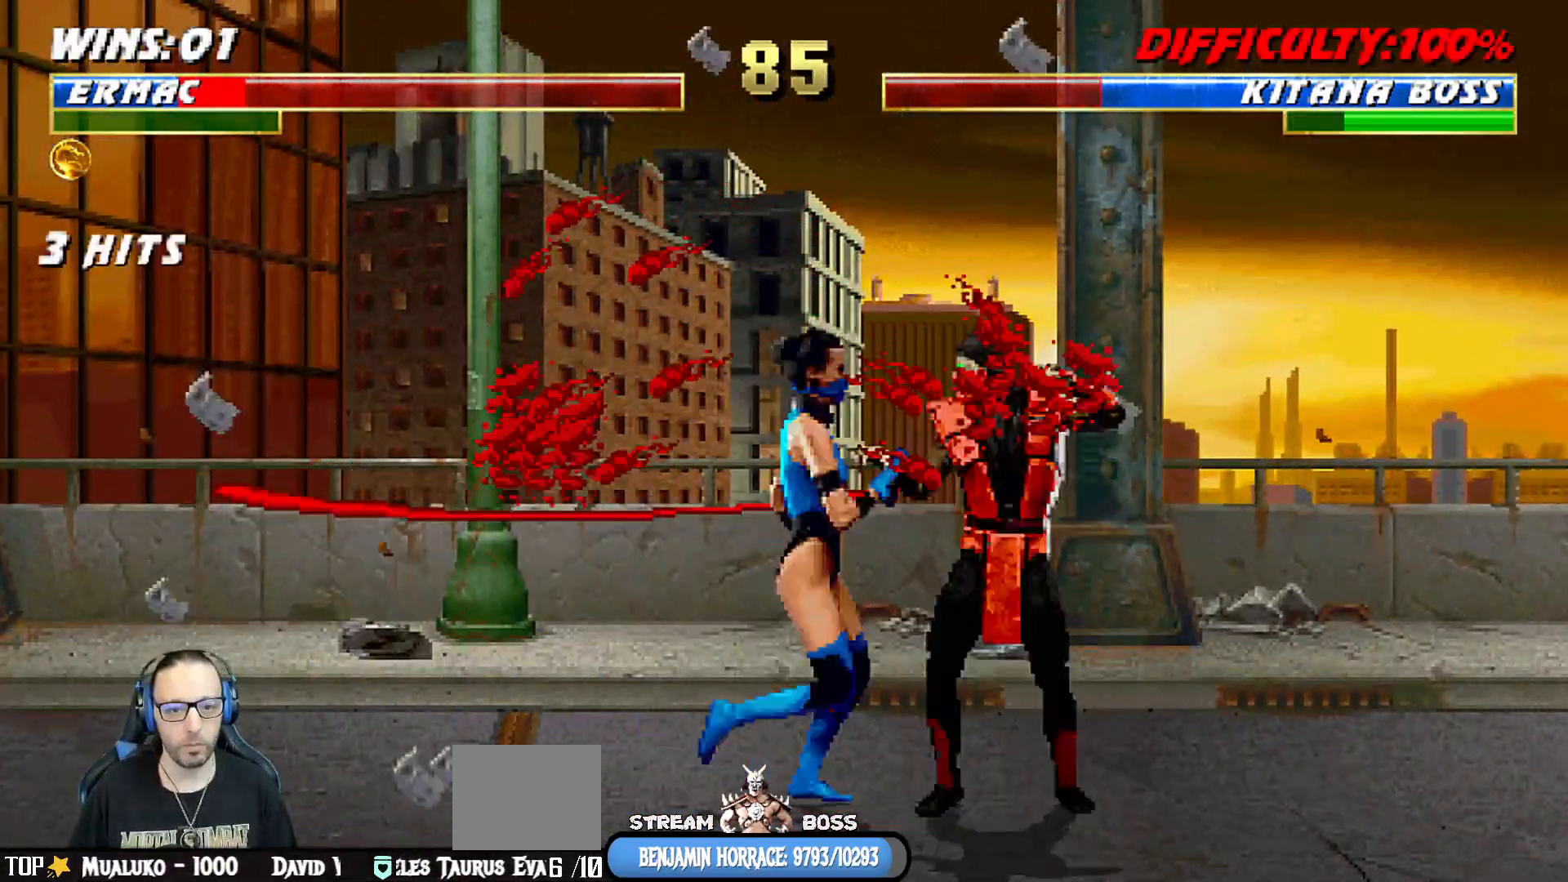
{"dt_ms": 500, "buttons": ["L1", "DPAD_UP", "DPAD_LEFT"], "left_stick": "center", "right_stick": "center"}
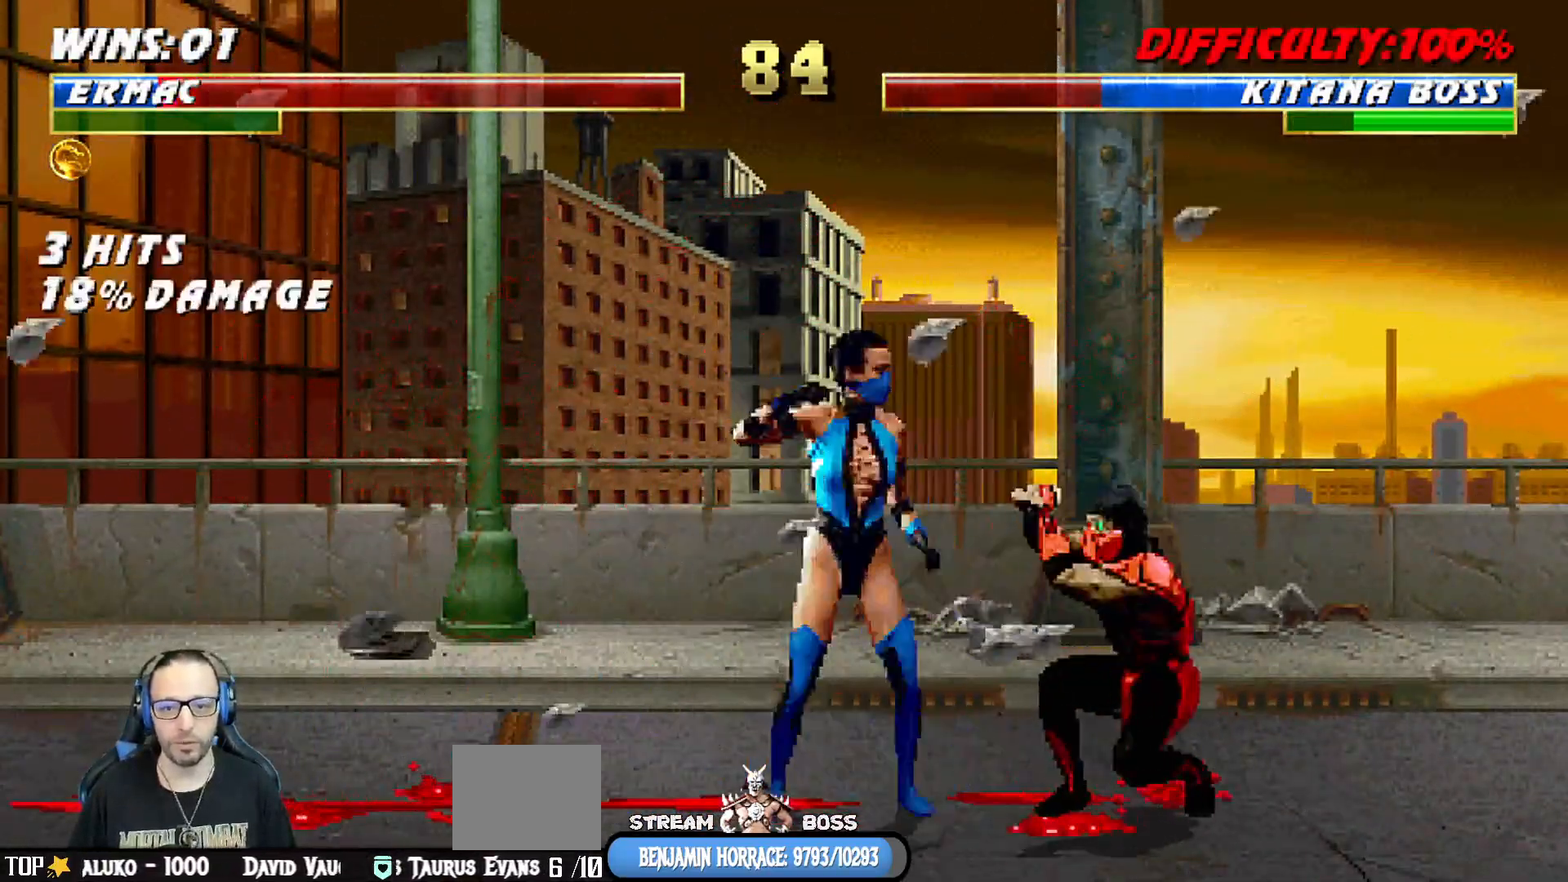
{"dt_ms": 500, "buttons": ["DPAD_DOWN"], "left_stick": "center", "right_stick": "center", "events": [[183, "DPAD_LEFT", "up"], [217, "DPAD_RIGHT", "down"], [233, "DPAD_UP", "up"], [400, "DPAD_DOWN", "down"], [417, "DPAD_RIGHT", "up"], [417, "L1", "up"]]}
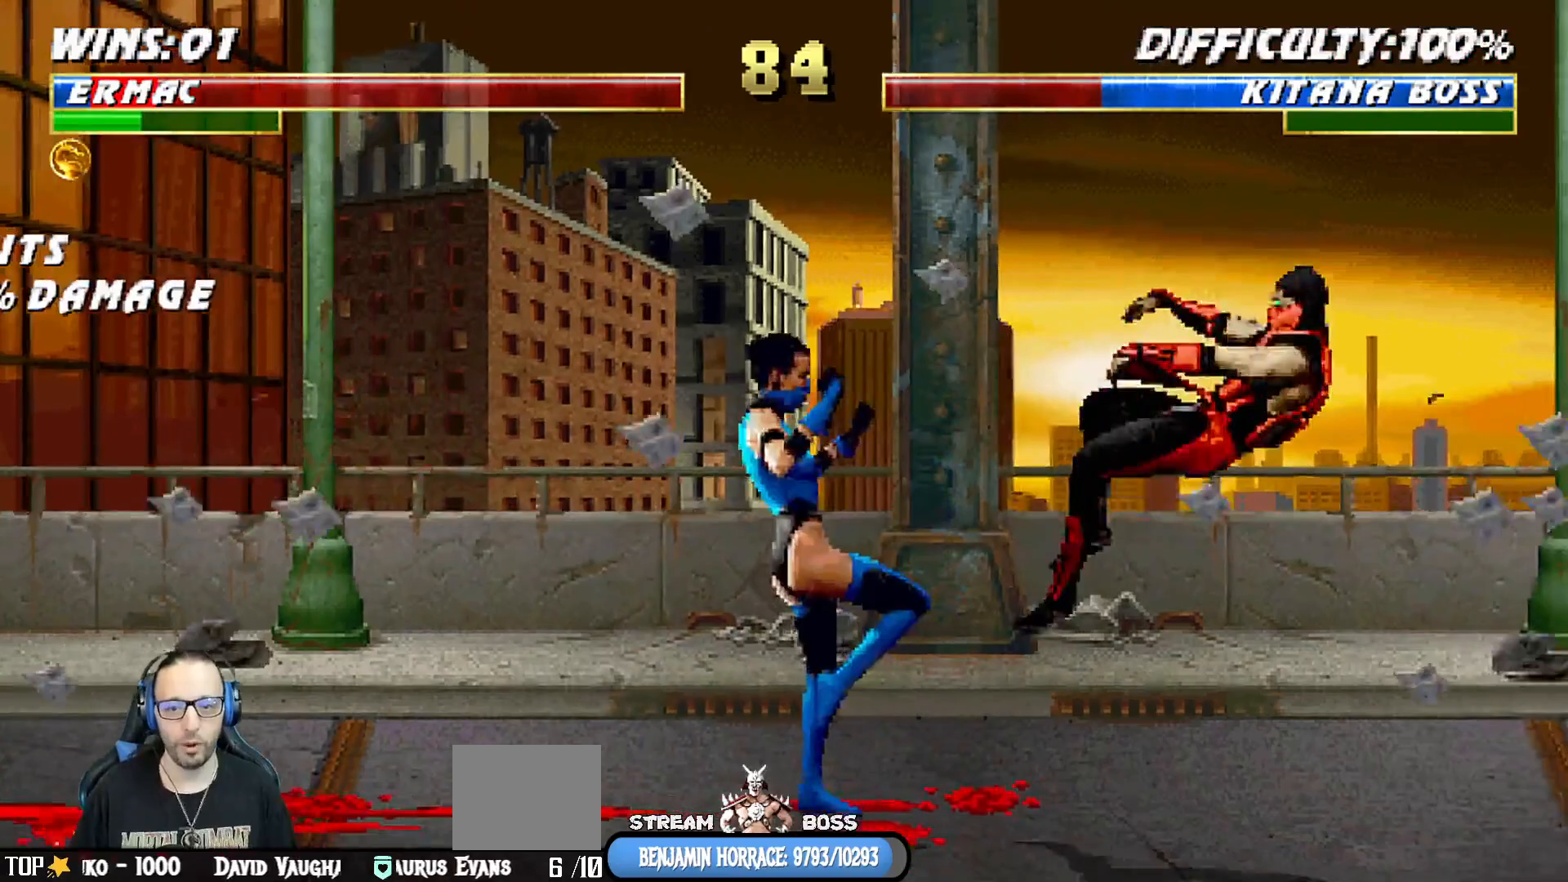
{"dt_ms": 500, "buttons": ["L1", "R1", "DPAD_RIGHT"], "left_stick": "center", "right_stick": "center", "events": [[17, "DPAD_RIGHT", "down"], [17, "L1", "down"], [17, "R1", "down"], [500, "DPAD_DOWN", "up"]]}
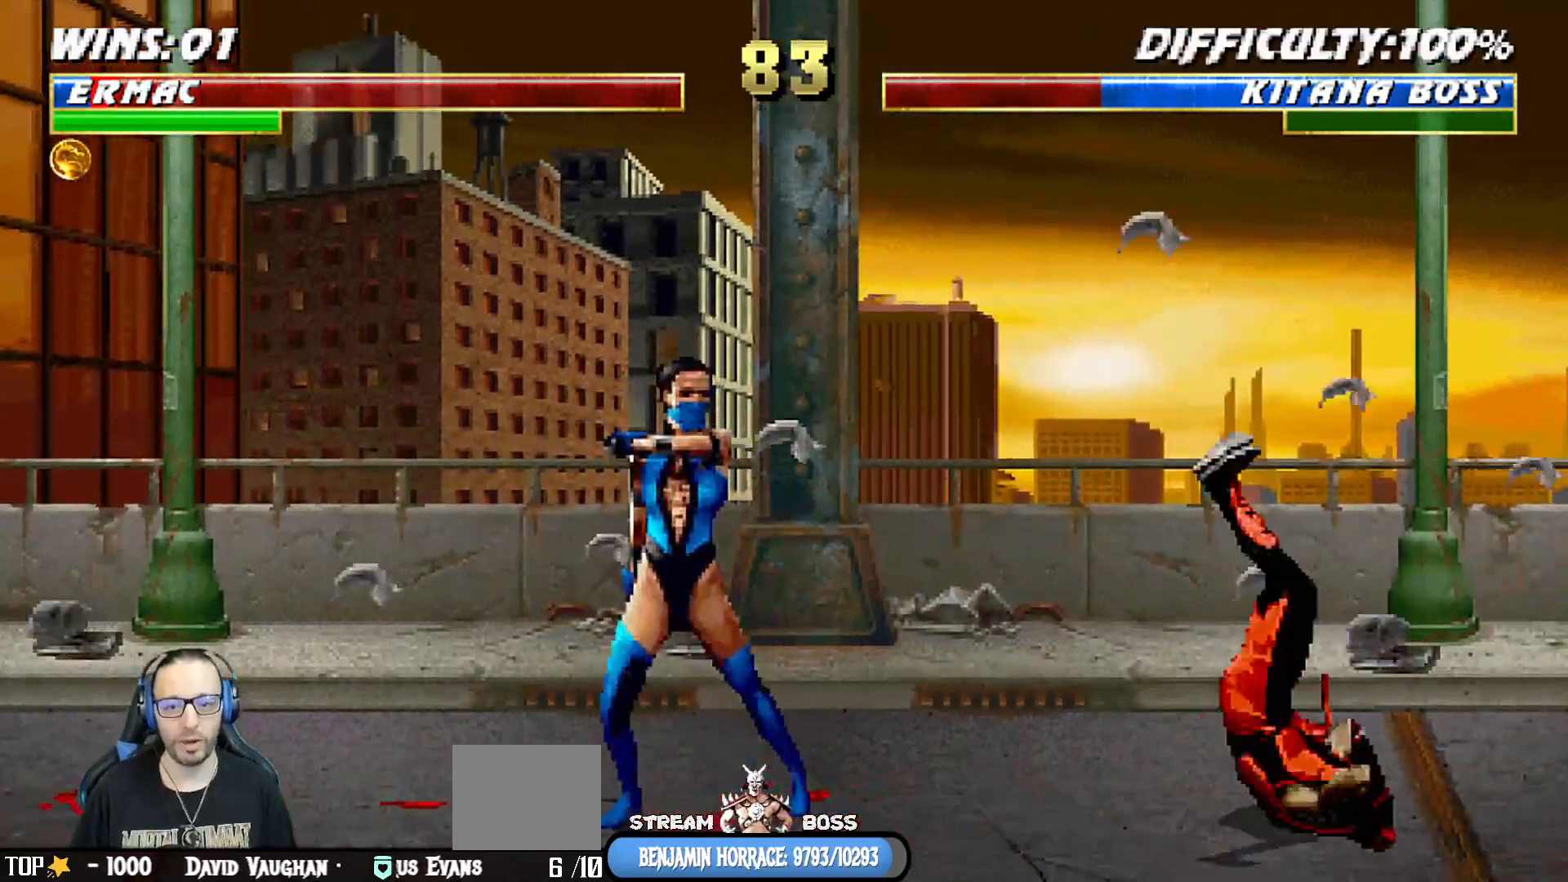
{"dt_ms": 500, "buttons": ["L1", "DPAD_UP", "DPAD_LEFT"], "left_stick": "center", "right_stick": "center", "events": [[133, "DPAD_RIGHT", "up"], [150, "L1", "up"], [250, "R1", "up"], [300, "DPAD_LEFT", "down"], [300, "DPAD_UP", "down"], [300, "L1", "down"]]}
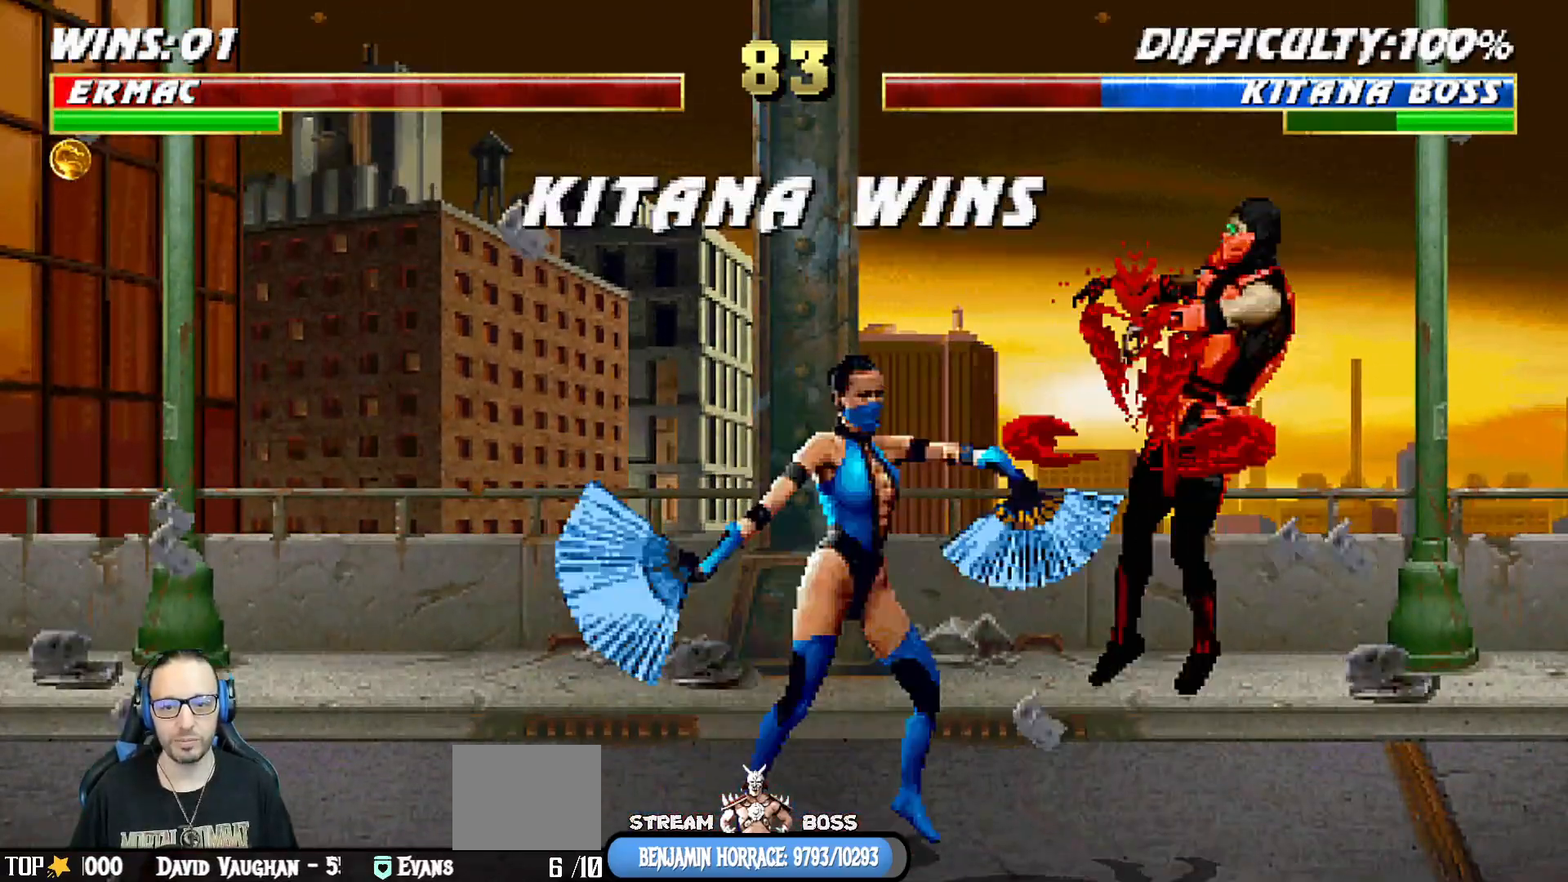
{"dt_ms": 1000, "buttons": [], "left_stick": "center", "right_stick": "center"}
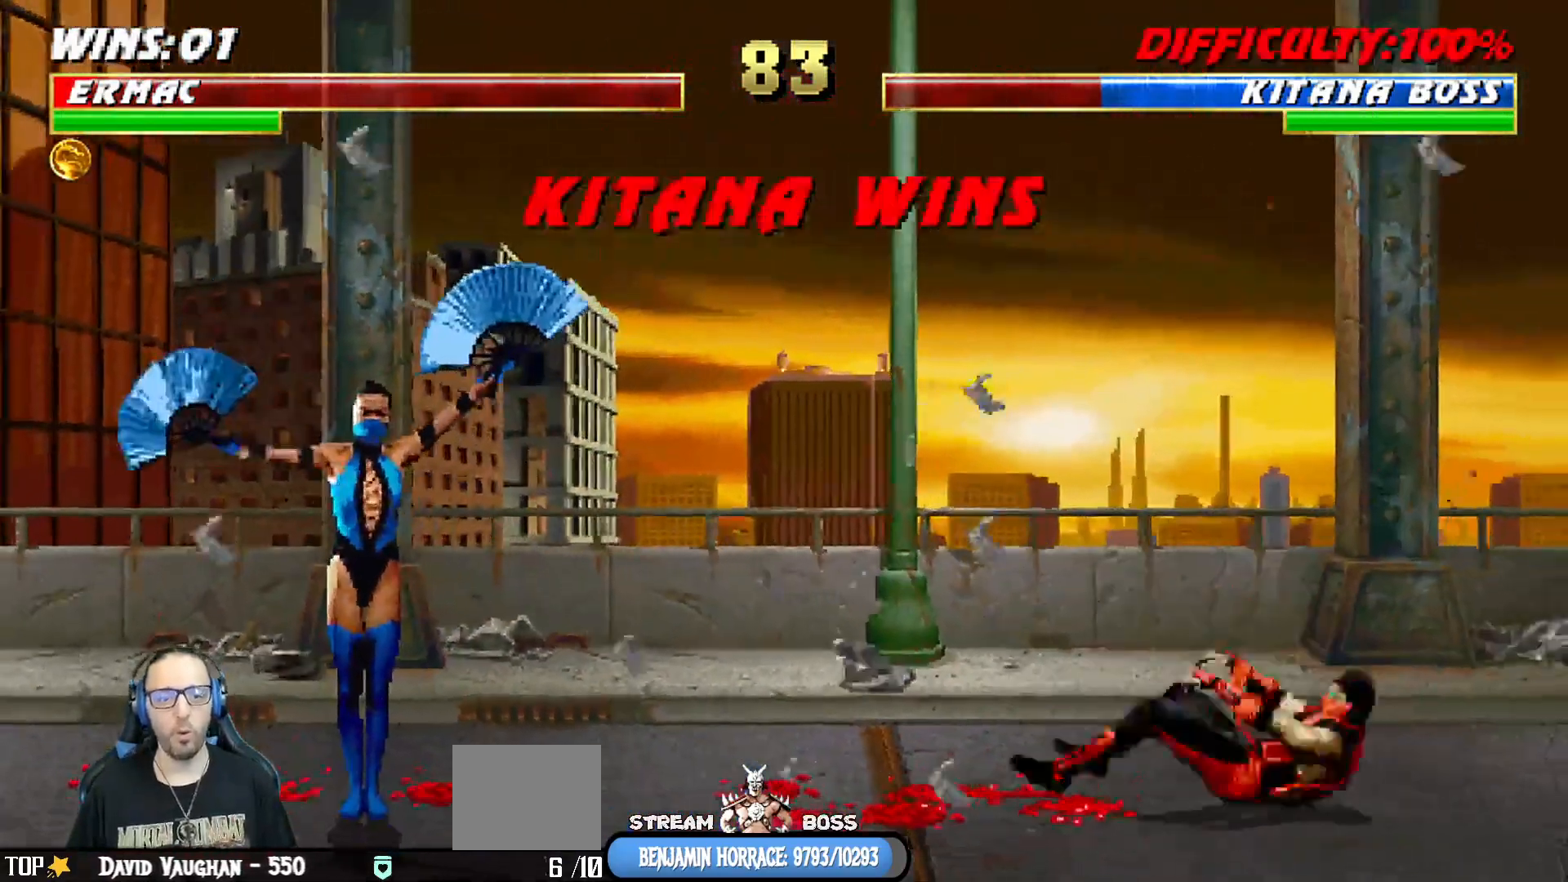
{"dt_ms": 500, "buttons": ["CROSS"], "left_stick": "center", "right_stick": "center", "events": [[67, "CROSS", "down"], [217, "CROSS", "up"], [450, "CROSS", "down"]]}
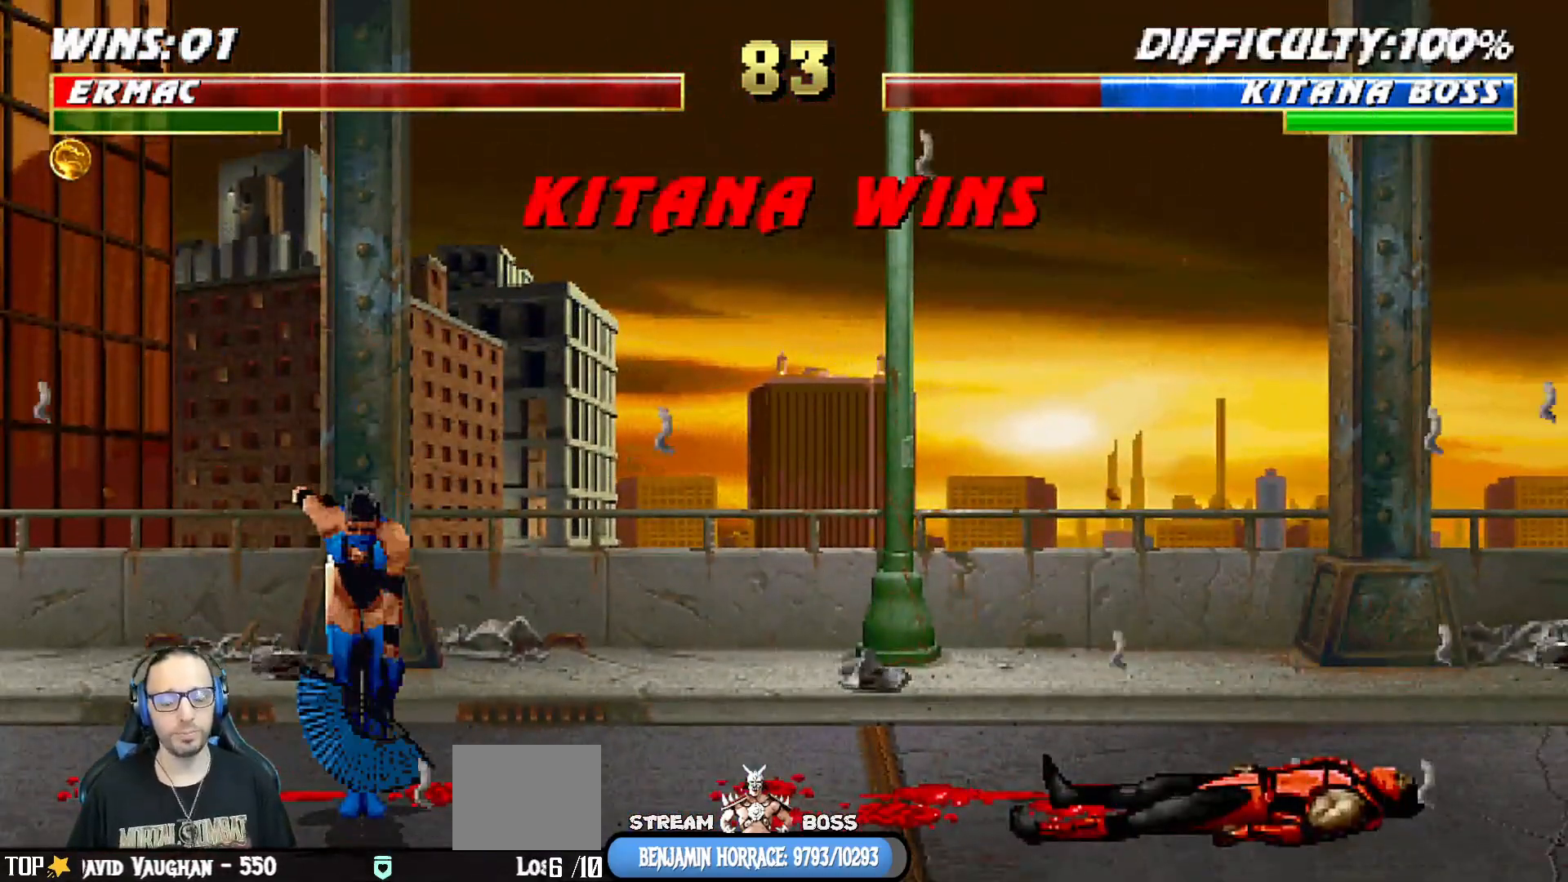
{"dt_ms": 500, "buttons": ["CROSS"], "left_stick": "center", "right_stick": "center", "events": [[67, "CROSS", "up"], [67, "L1", "down"], [167, "L1", "up"], [183, "CROSS", "down"], [283, "CROSS", "up"], [317, "L1", "down"], [417, "L1", "up"], [433, "CROSS", "down"]]}
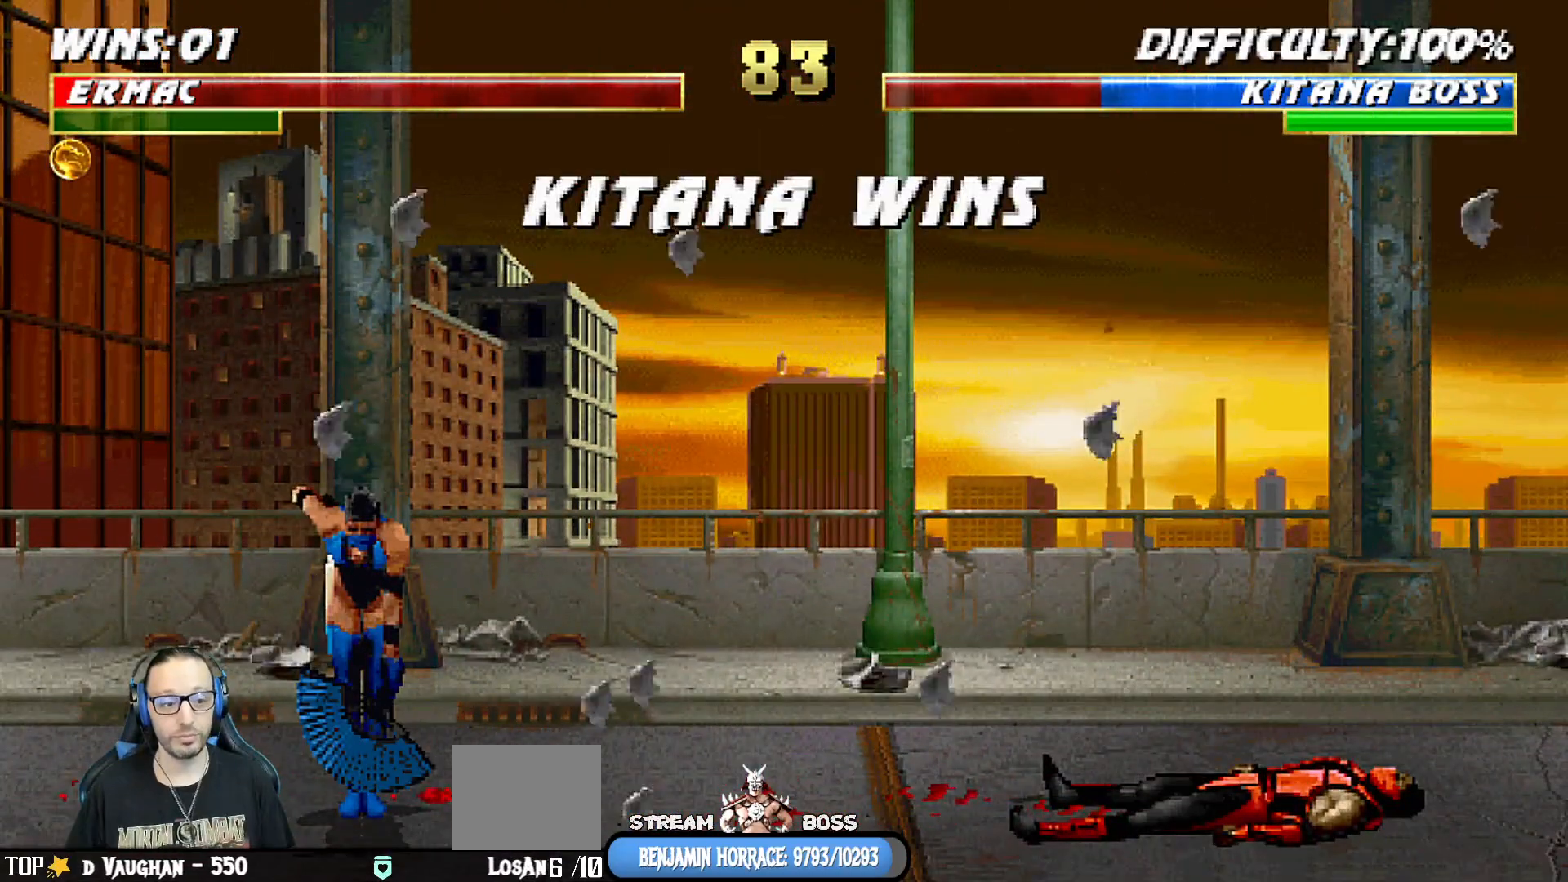
{"dt_ms": 500, "buttons": ["CROSS"], "left_stick": "center", "right_stick": "center", "events": [[17, "CROSS", "up"], [50, "L1", "down"], [150, "L1", "up"], [167, "CROSS", "down"], [250, "CROSS", "up"], [283, "L1", "down"], [383, "L1", "up"], [417, "CROSS", "down"]]}
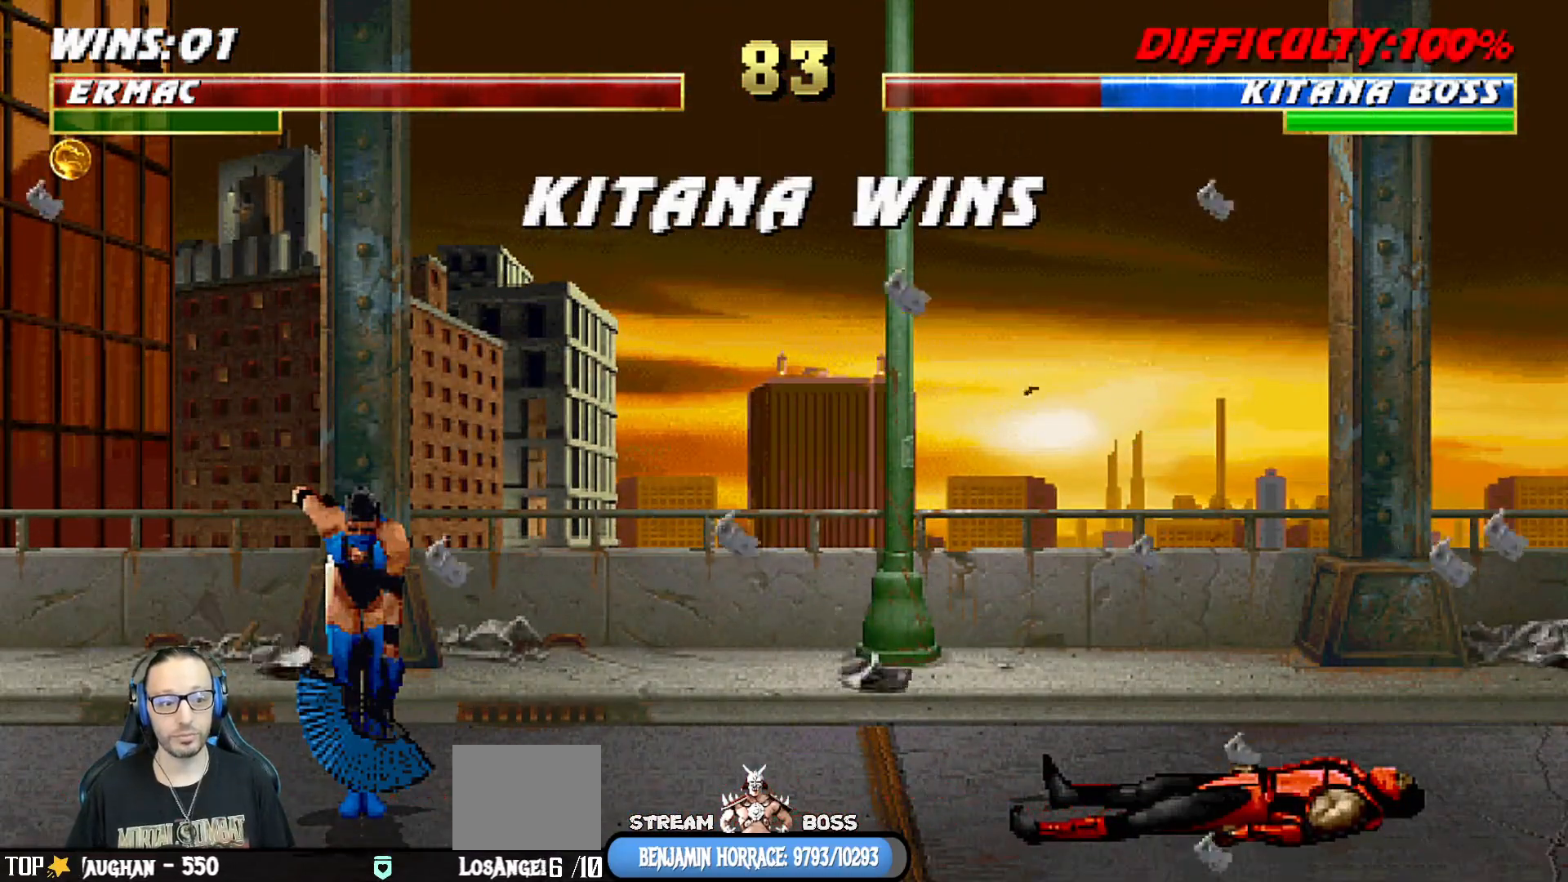
{"dt_ms": 500, "buttons": ["L1"], "left_stick": "center", "right_stick": "center", "events": [[17, "CROSS", "up"], [50, "L1", "down"], [150, "CROSS", "down"], [150, "L1", "up"], [233, "CROSS", "up"], [283, "L1", "down"], [350, "CROSS", "down"], [367, "L1", "up"], [433, "CROSS", "up"], [500, "L1", "down"]]}
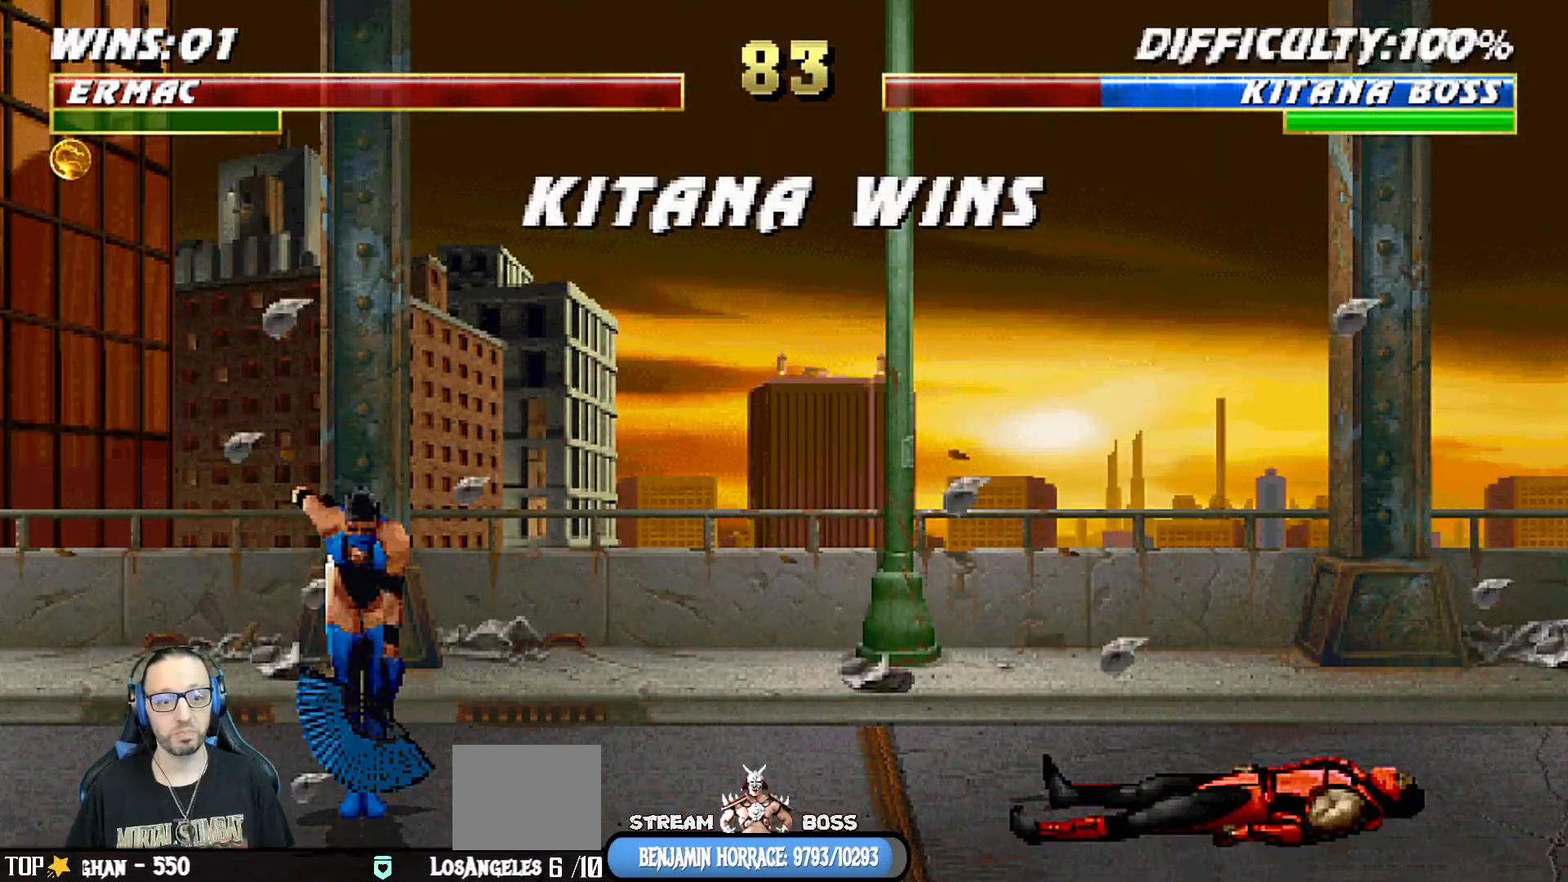
{"dt_ms": 500, "buttons": ["L1"], "left_stick": "center", "right_stick": "center", "events": [[83, "CROSS", "down"], [100, "L1", "up"], [183, "CROSS", "up"], [233, "L1", "down"], [350, "CROSS", "down"], [350, "L1", "up"], [467, "CROSS", "up"], [483, "L1", "down"]]}
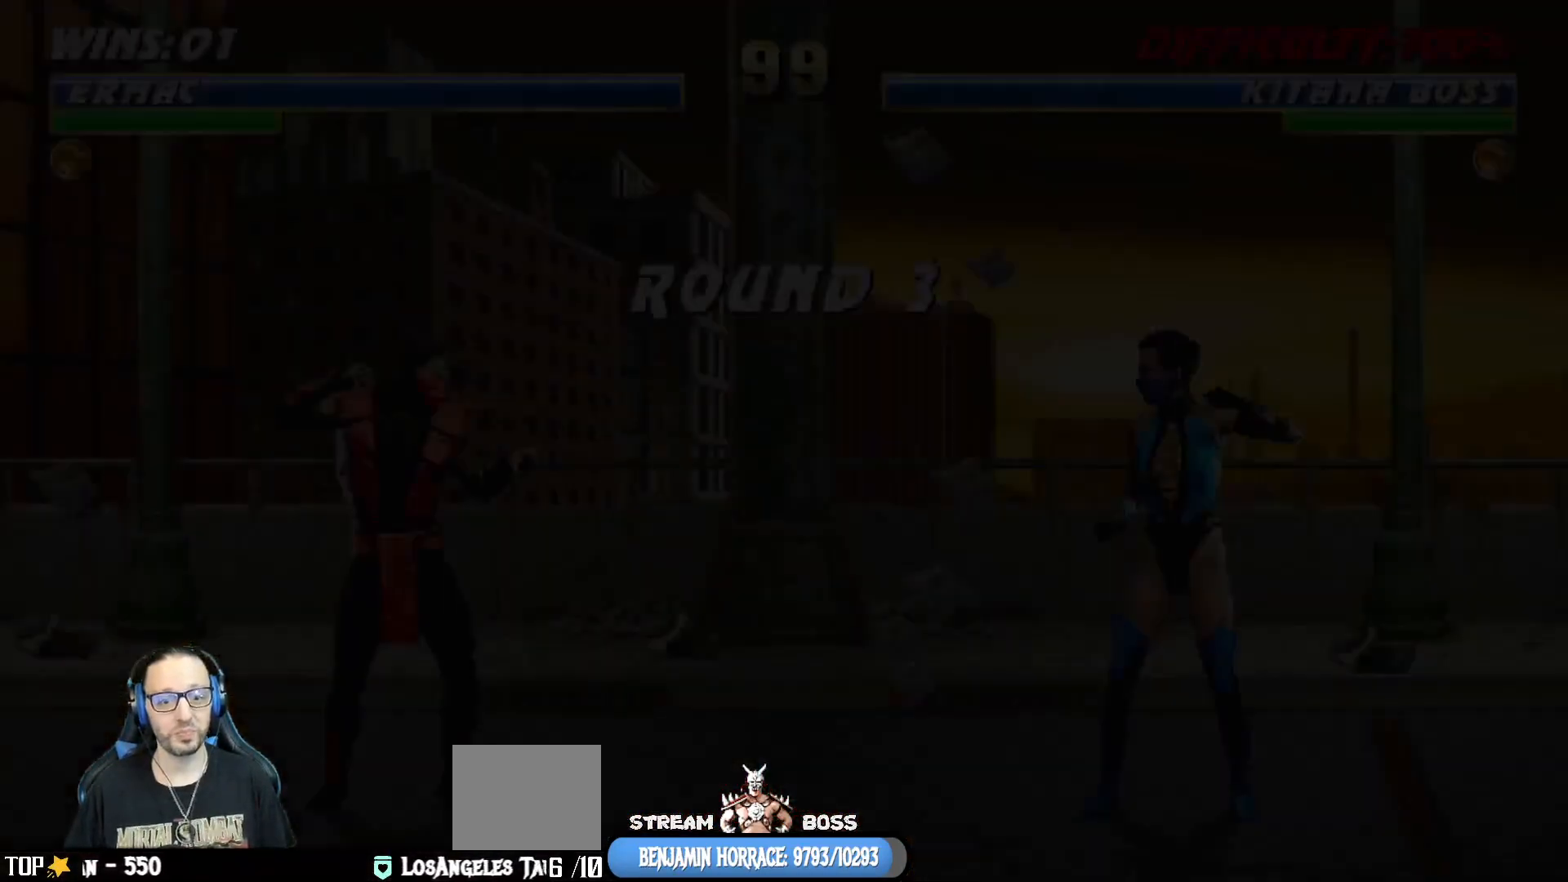
{"dt_ms": 500, "buttons": ["L1"], "left_stick": "center", "right_stick": "center"}
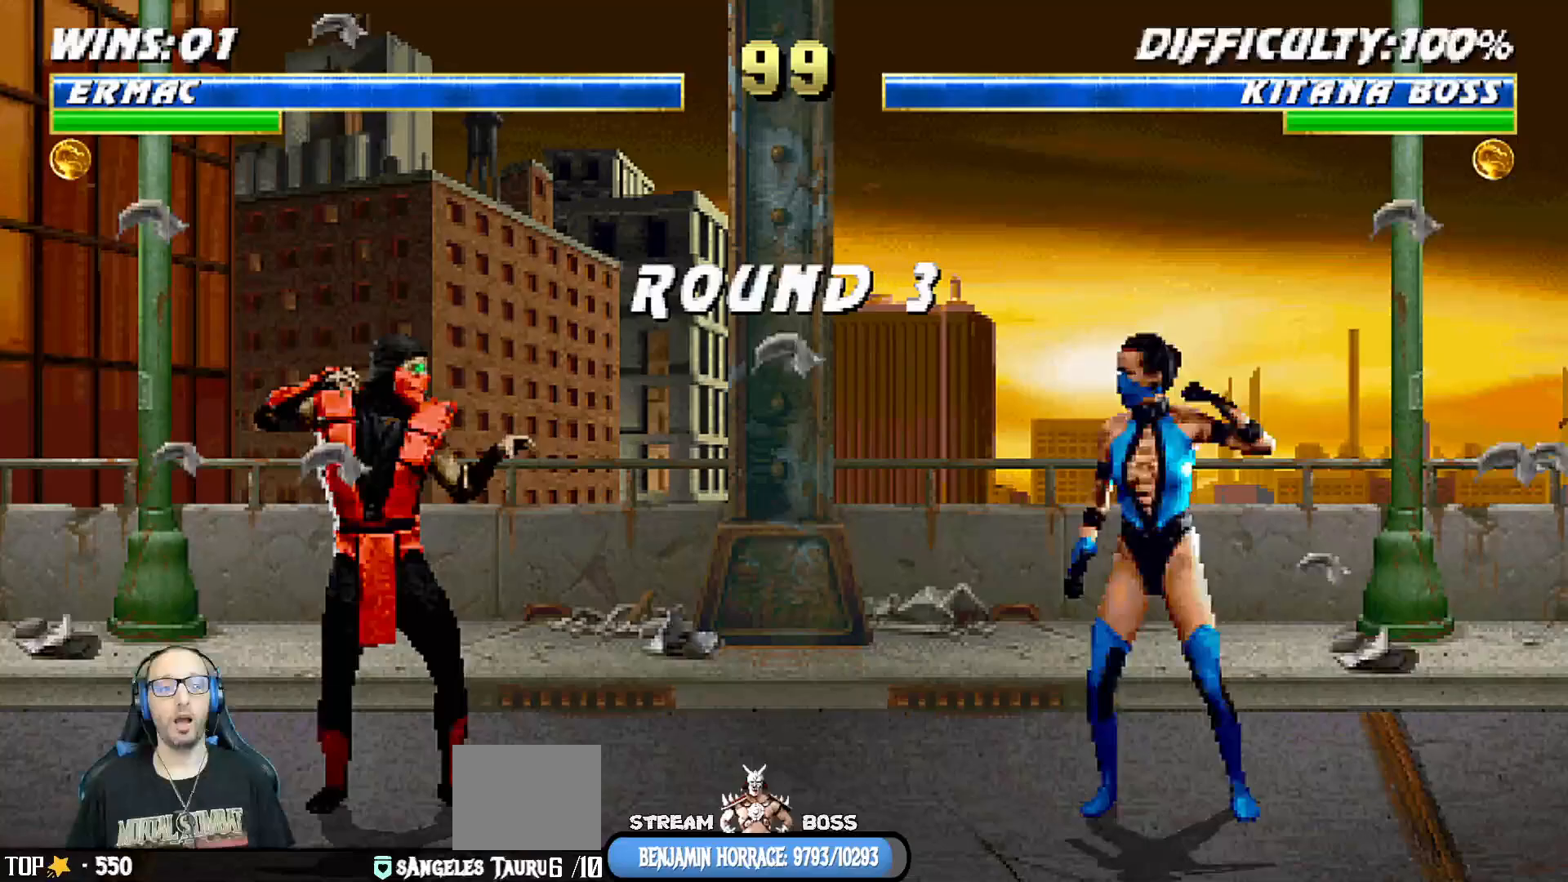
{"dt_ms": 500, "buttons": [], "left_stick": "center", "right_stick": "center", "events": [[17, "L1", "up"]]}
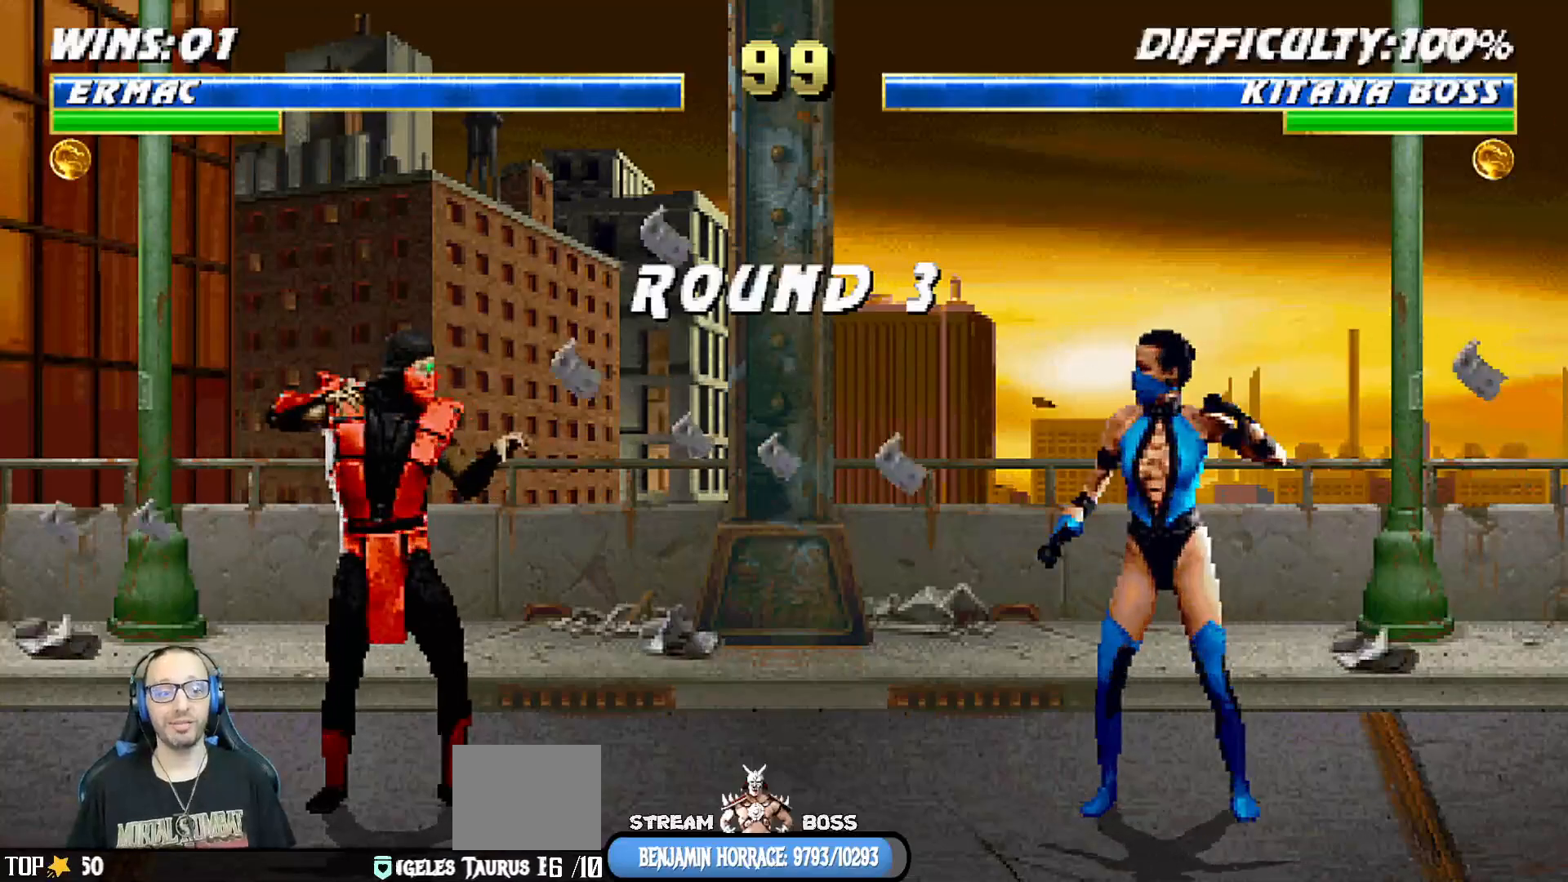
{"dt_ms": 500, "buttons": ["CROSS"], "left_stick": "center", "right_stick": "center", "events": [[450, "CROSS", "down"]]}
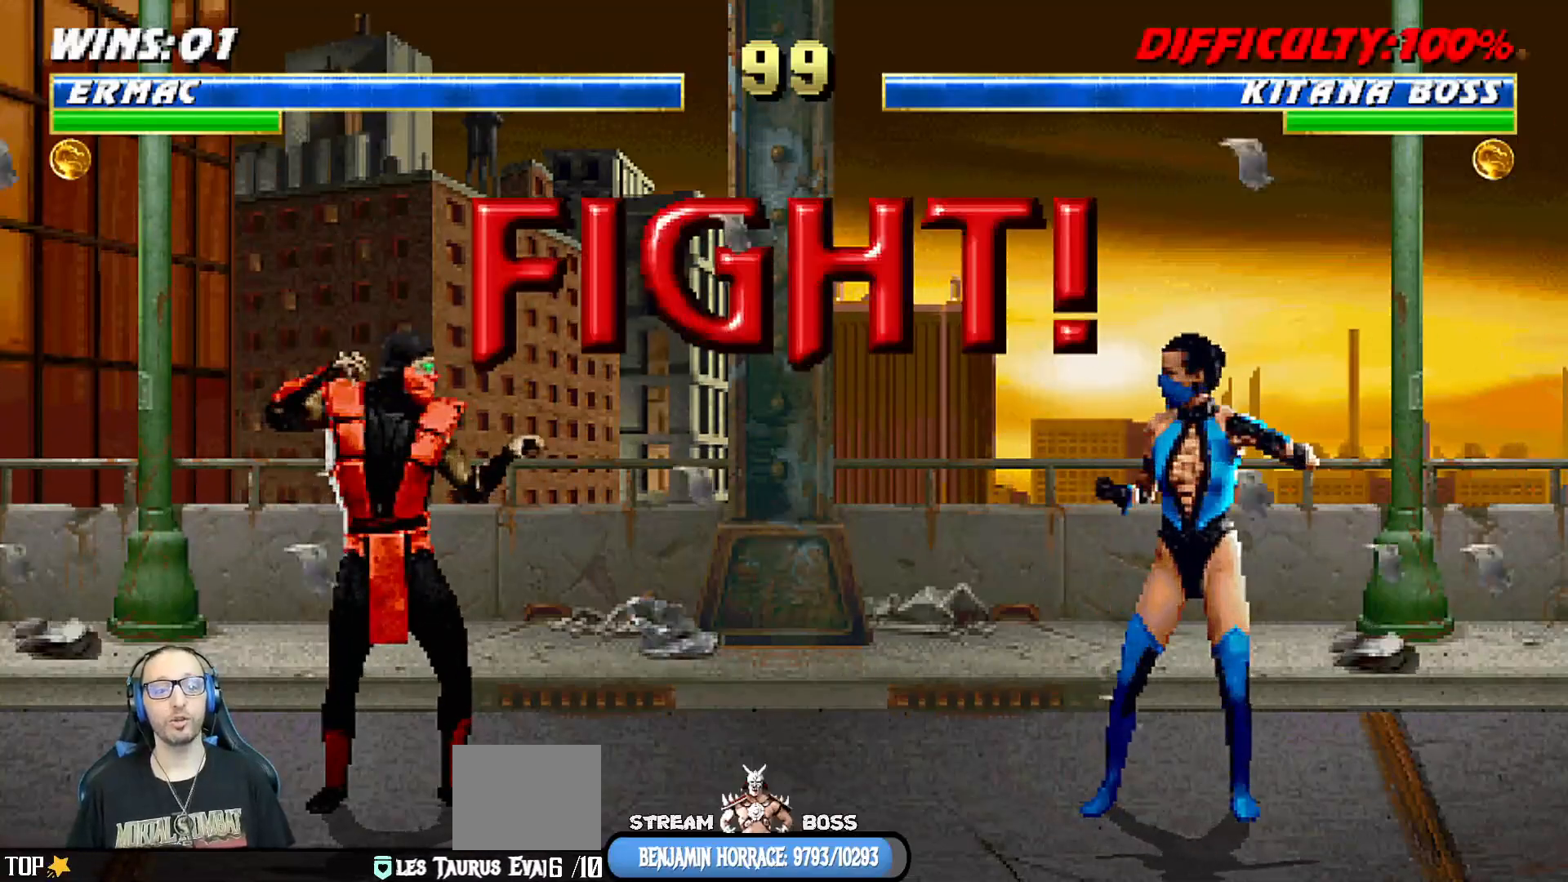
{"dt_ms": 500, "buttons": [], "left_stick": "center", "right_stick": "center", "events": [[67, "CROSS", "up"]]}
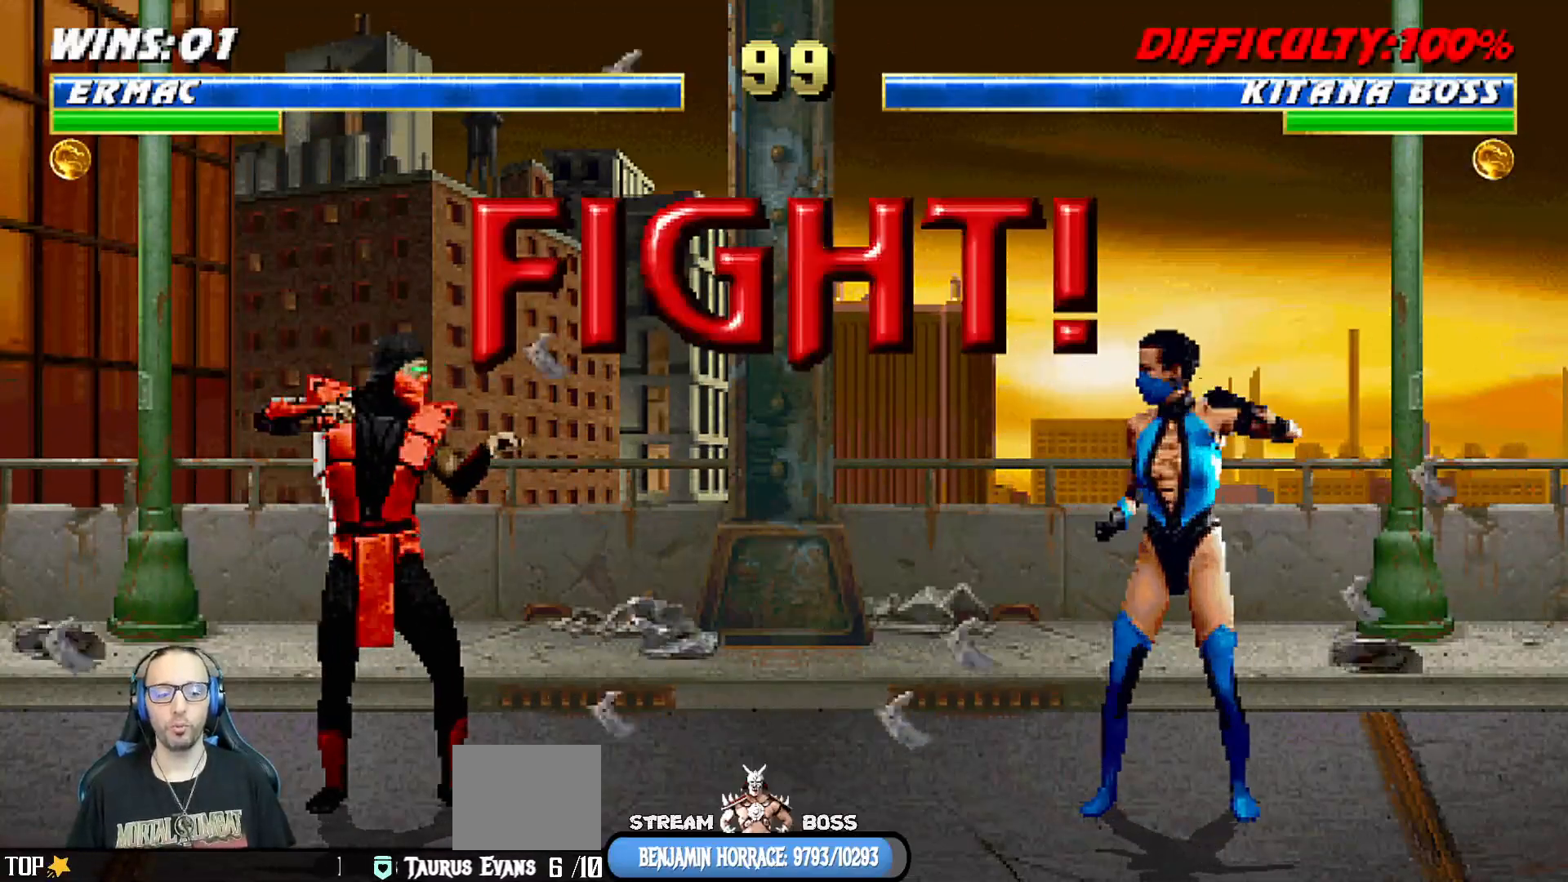
{"dt_ms": 500, "buttons": ["CROSS", "DPAD_LEFT"], "left_stick": "center", "right_stick": "center", "events": [[150, "DPAD_DOWN", "down"], [183, "DPAD_LEFT", "down"], [217, "DPAD_DOWN", "up"], [283, "CROSS", "down"], [333, "DPAD_LEFT", "up"], [383, "CROSS", "up"], [383, "DPAD_DOWN", "down"], [417, "DPAD_LEFT", "down"], [450, "CROSS", "down"], [450, "DPAD_DOWN", "up"]]}
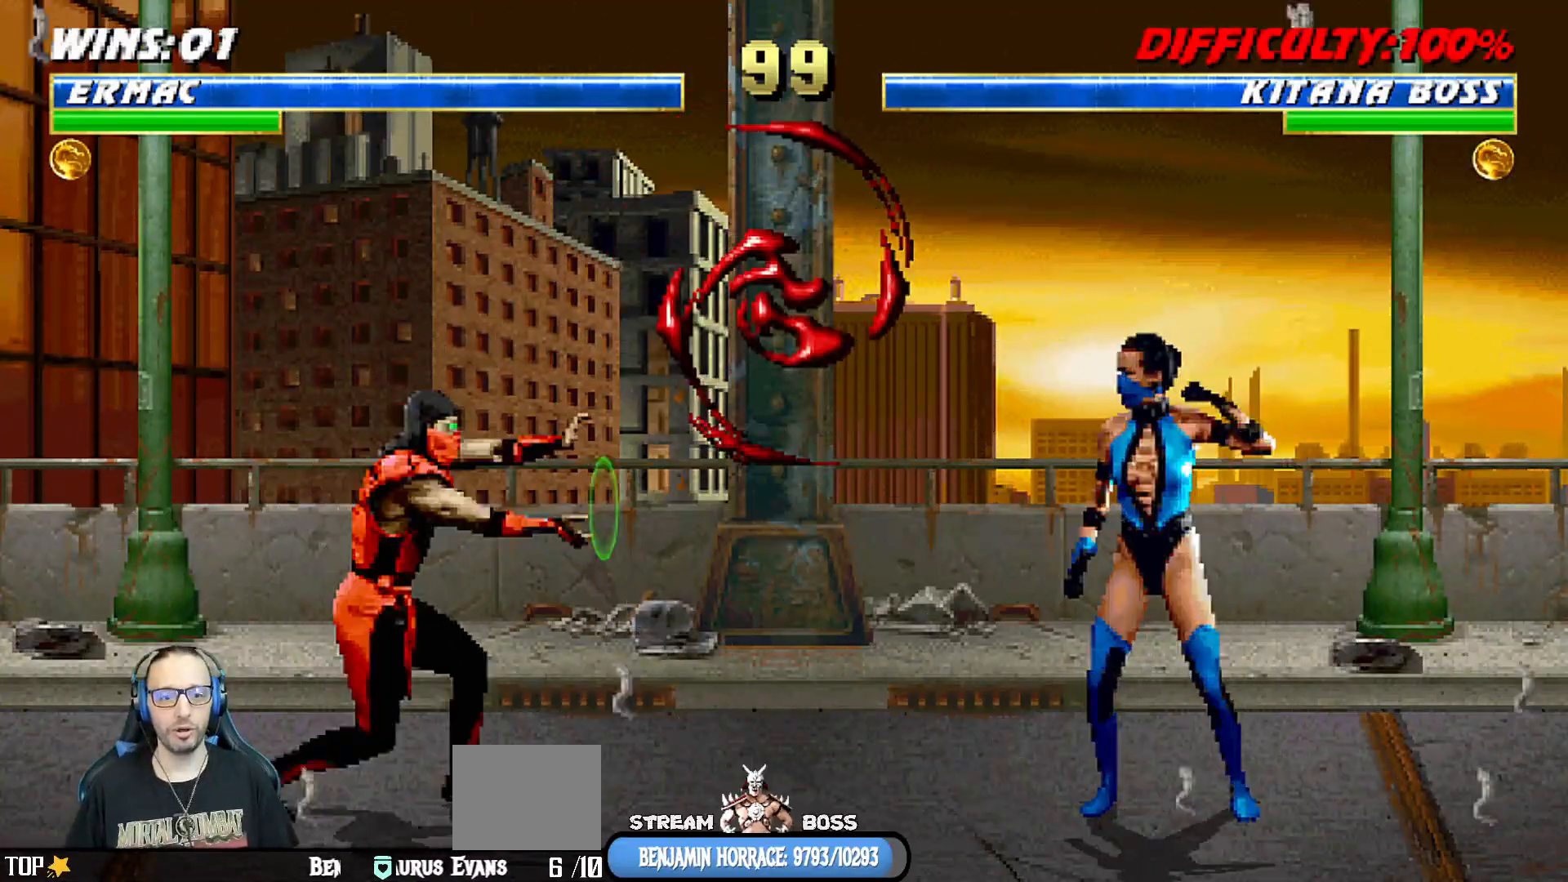
{"dt_ms": 500, "buttons": [], "left_stick": "center", "right_stick": "center", "events": [[50, "CROSS", "up"], [50, "DPAD_LEFT", "up"], [100, "DPAD_DOWN", "down"], [117, "CROSS", "down"], [150, "DPAD_LEFT", "down"], [167, "R1", "down"], [183, "CROSS", "up"], [200, "DPAD_DOWN", "up"], [283, "DPAD_LEFT", "up"], [417, "R1", "up"]]}
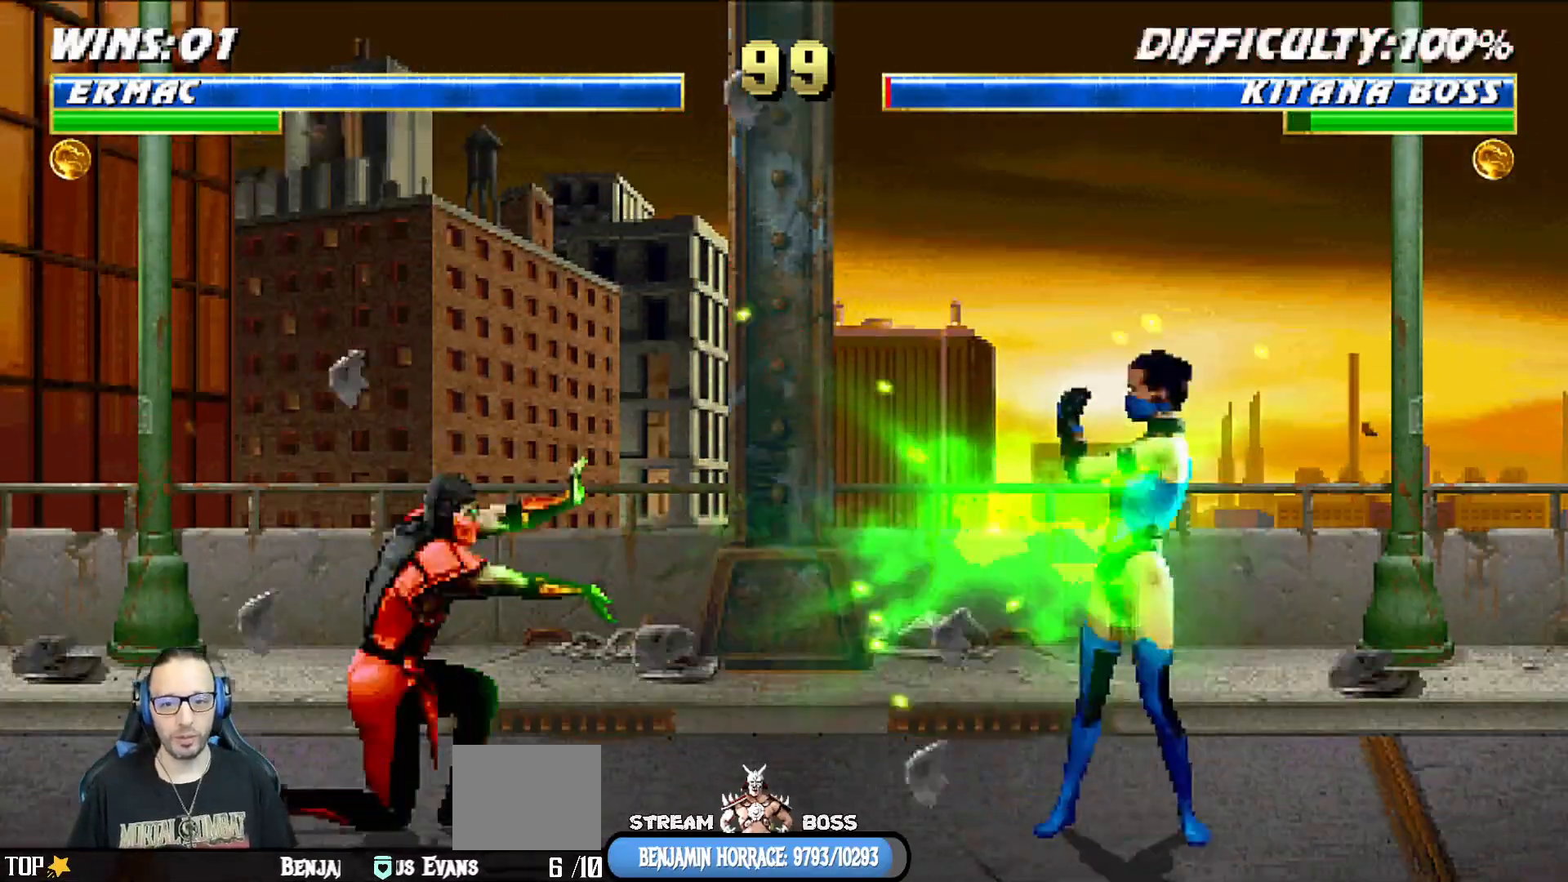
{"dt_ms": 500, "buttons": ["L1", "DPAD_UP", "DPAD_RIGHT"], "left_stick": "center", "right_stick": "center", "events": [[150, "DPAD_LEFT", "down"], [317, "DPAD_LEFT", "up"], [367, "DPAD_RIGHT", "down"], [367, "L1", "down"], [383, "DPAD_UP", "down"]]}
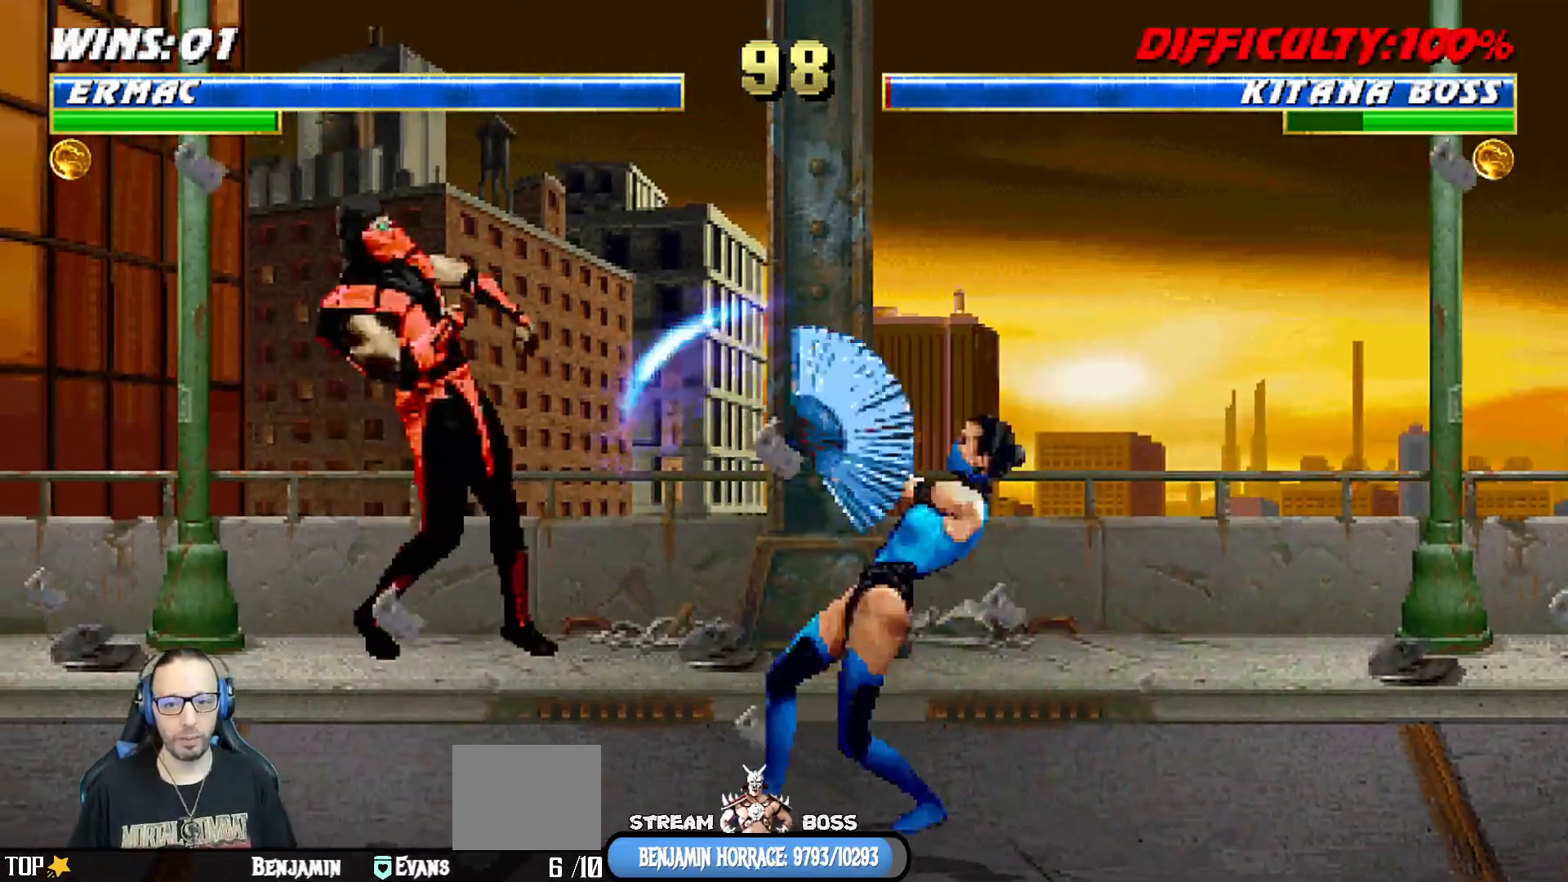
{"dt_ms": 500, "buttons": ["L1", "R1", "DPAD_DOWN", "DPAD_LEFT"], "left_stick": "center", "right_stick": "center", "events": [[67, "DPAD_RIGHT", "up"], [100, "DPAD_UP", "up"], [133, "DPAD_LEFT", "down"], [250, "DPAD_LEFT", "up"], [300, "DPAD_DOWN", "down"], [350, "L1", "up"], [367, "R1", "down"], [400, "L1", "down"], [417, "DPAD_LEFT", "down"]]}
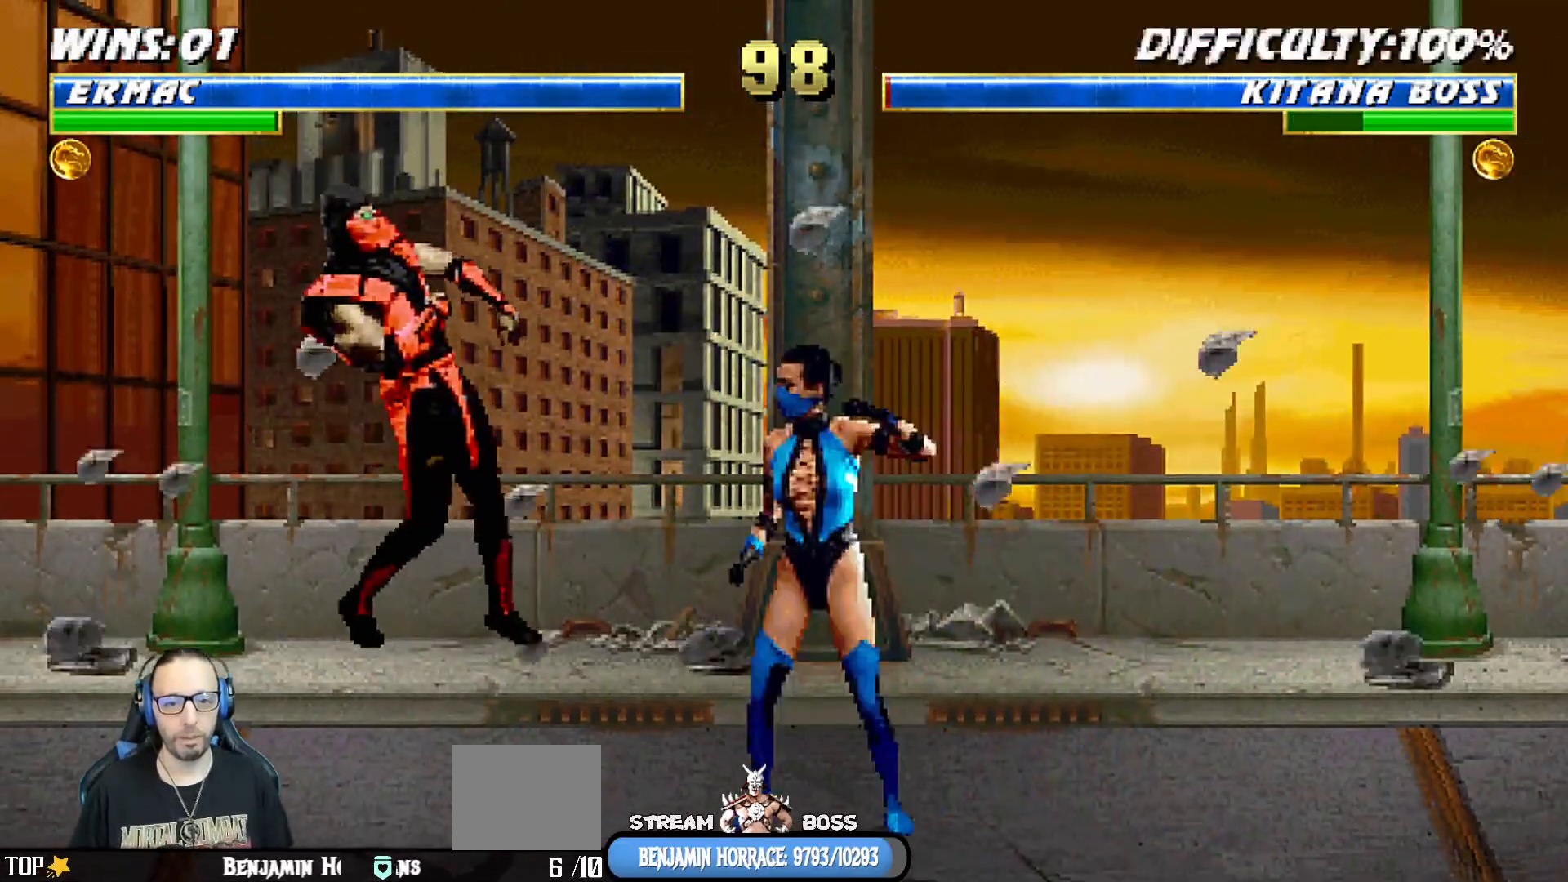
{"dt_ms": 500, "buttons": ["L1", "R1", "DPAD_DOWN", "DPAD_LEFT"], "left_stick": "center", "right_stick": "center", "events": [[383, "R1", "up"], [433, "DPAD_LEFT", "up"], [483, "DPAD_LEFT", "down"], [483, "R1", "down"]]}